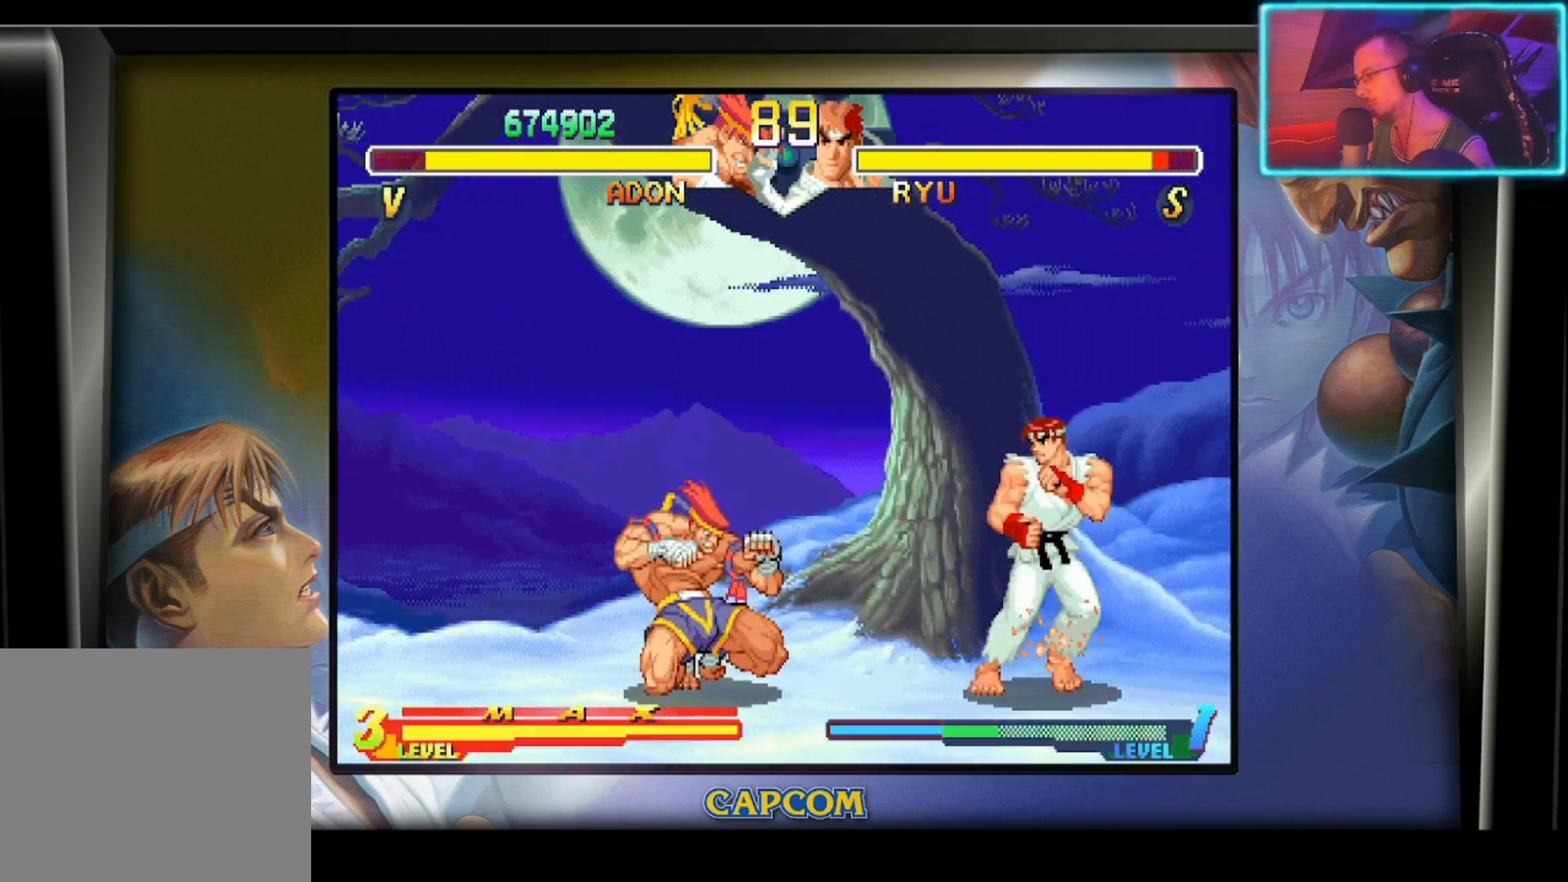
Gameplay with a controller (PlayStation layout); each line is a JSON object with the inputs held at the frame after it. "events" lists button and stick changes between this image and that frame as [ms after this image, input, new state], when the widget could be followed in between. Not read: L1 right_stick.
{"buttons": [], "left_stick": "left", "events": [[33, "left_stick", "center"], [83, "R2", "up"], [317, "left_stick", "left"]]}
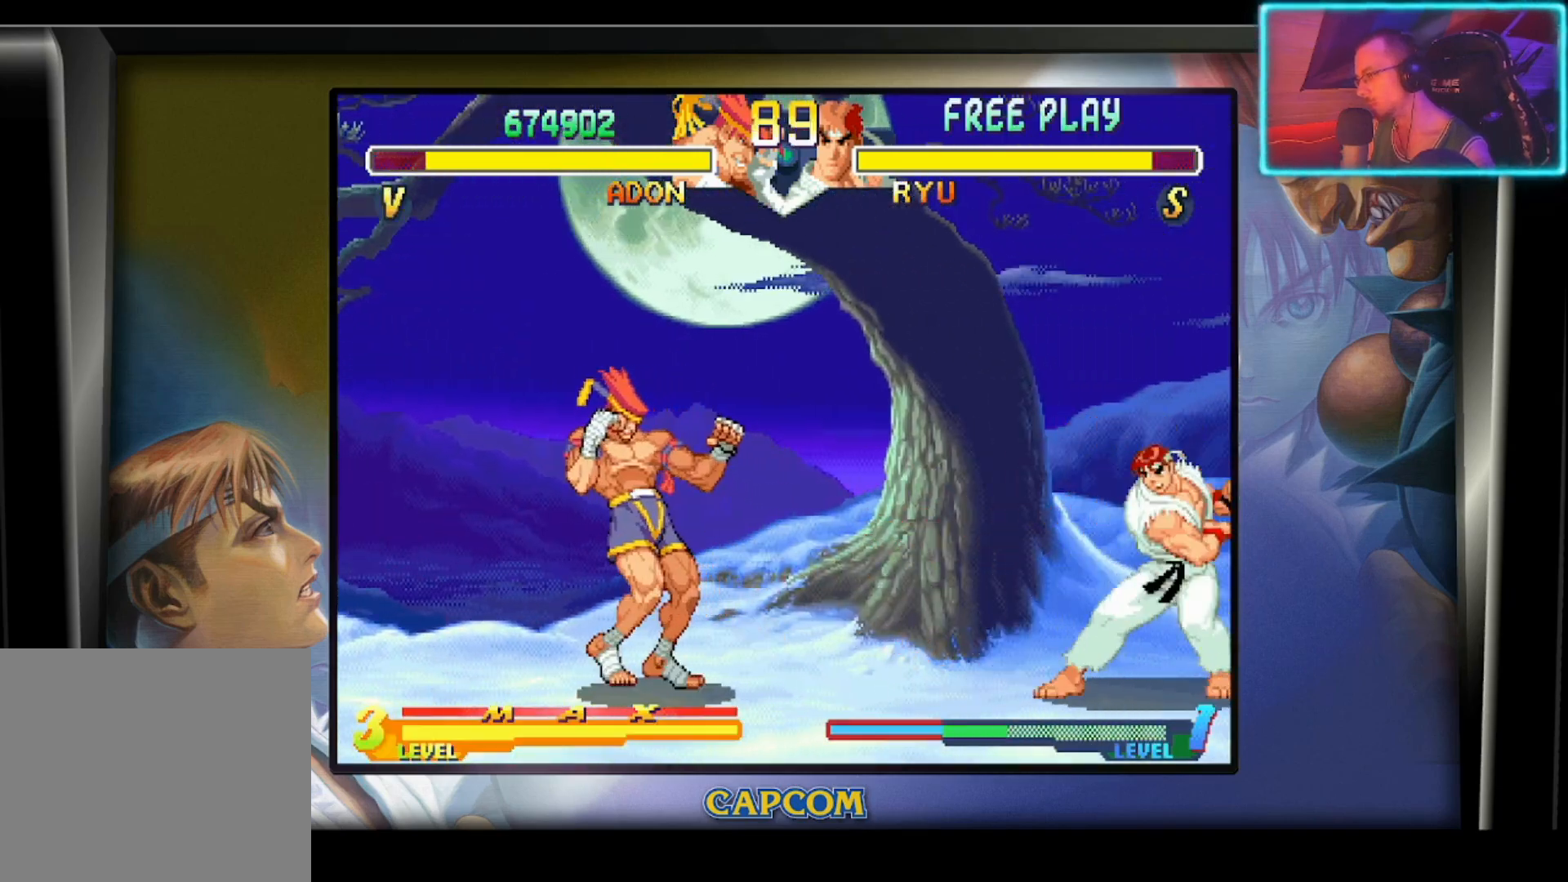
{"buttons": [], "left_stick": "up-right", "events": [[433, "left_stick", "up-right"]]}
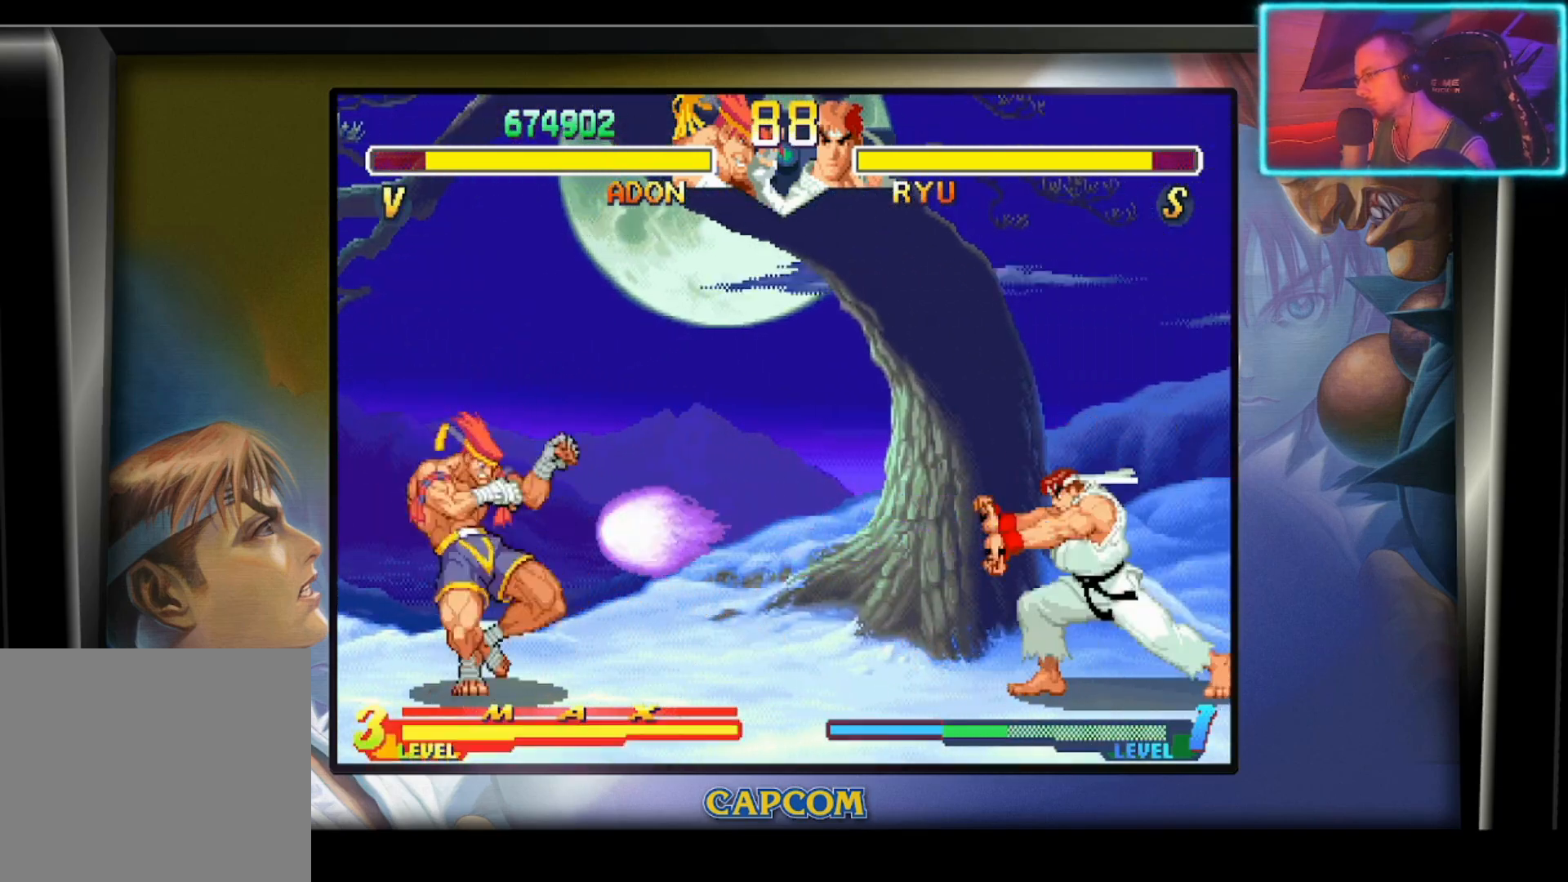
{"buttons": [], "left_stick": "center", "events": [[150, "left_stick", "center"]]}
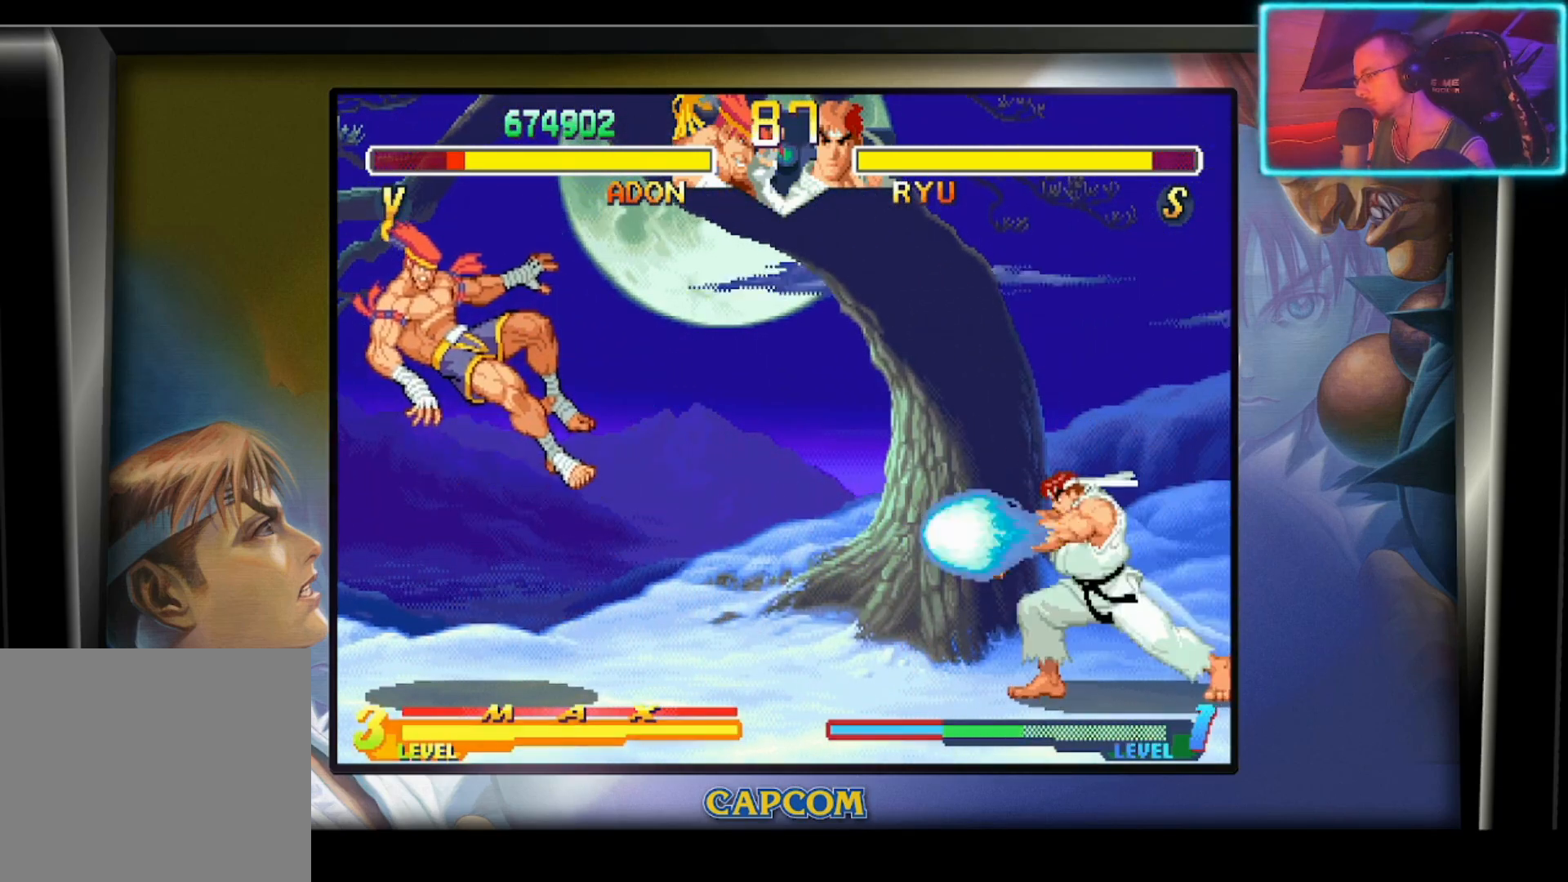
{"buttons": [], "left_stick": "center", "events": [[200, "R2", "down"], [350, "R2", "up"]]}
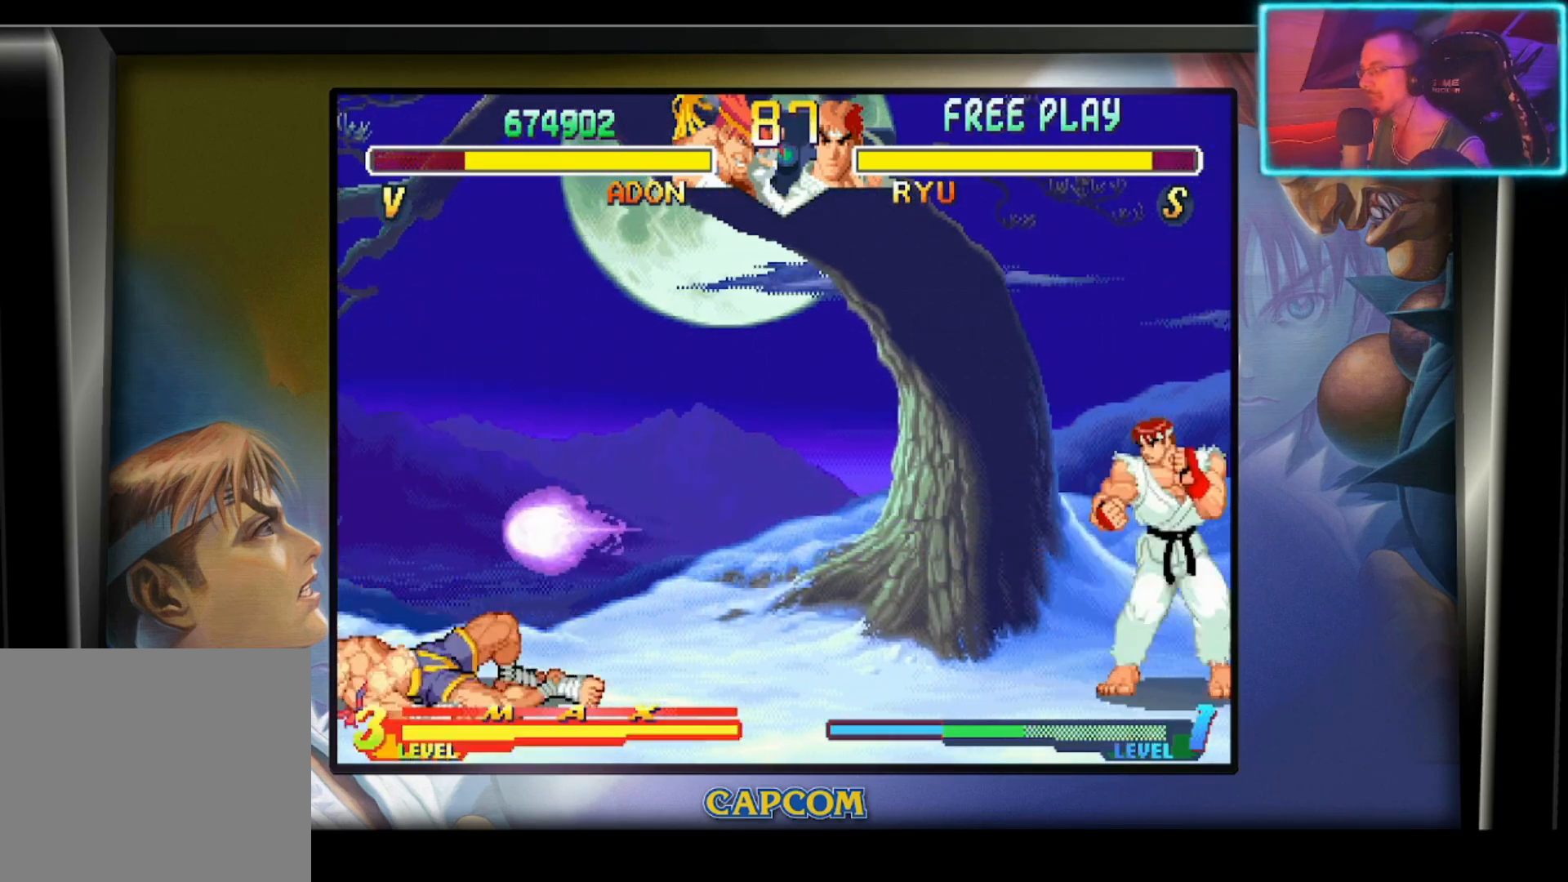
{"buttons": [], "left_stick": "left", "events": [[267, "left_stick", "left"]]}
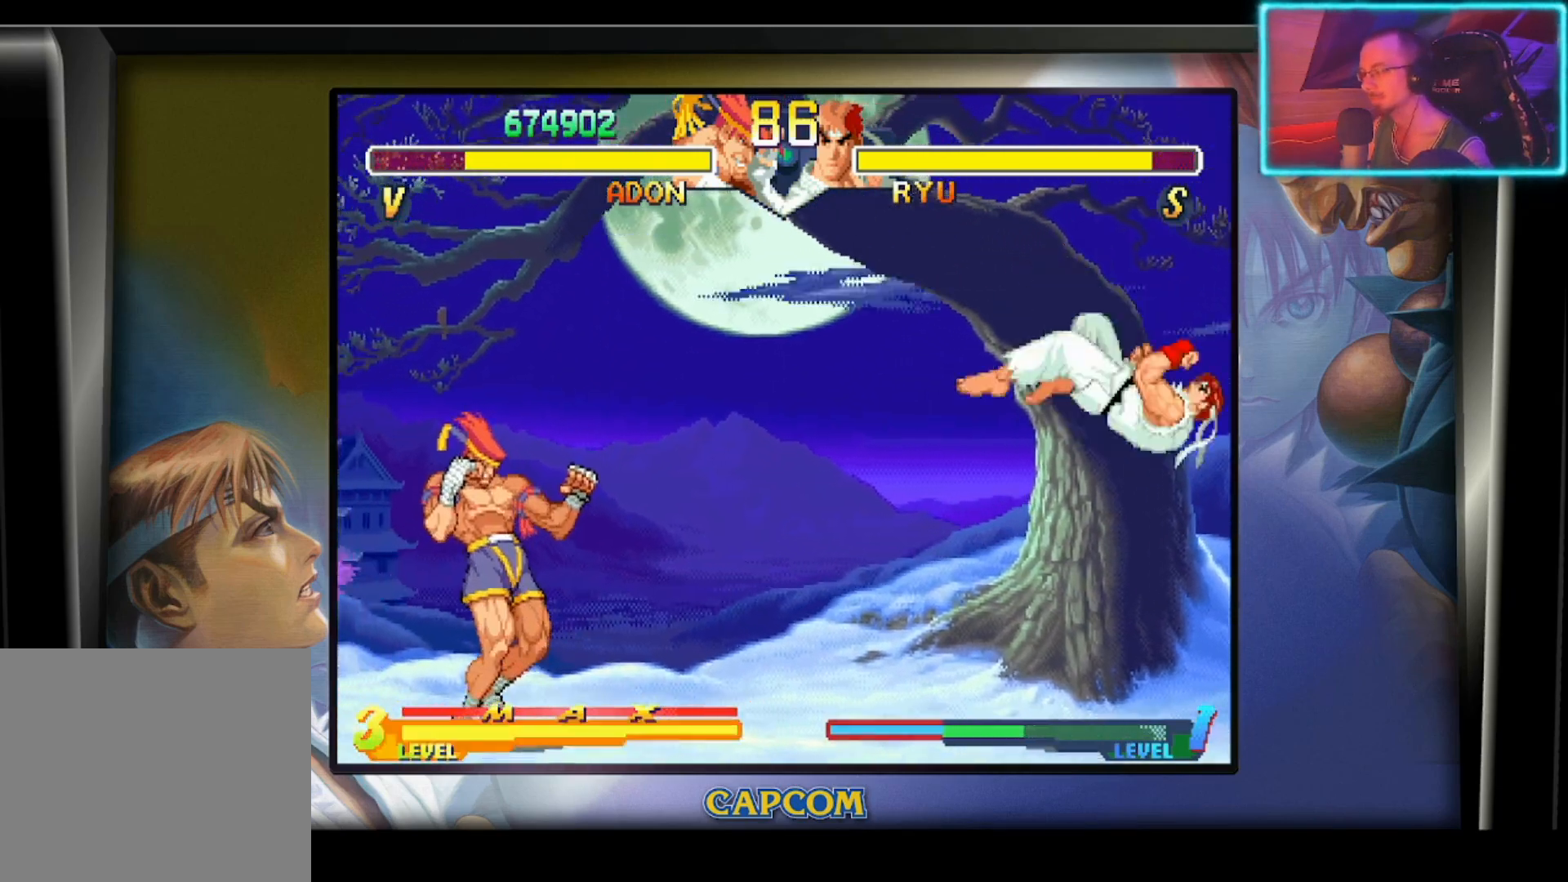
{"buttons": [], "left_stick": "center", "events": [[33, "left_stick", "right"], [150, "left_stick", "down-left"], [200, "left_stick", "left"], [267, "R2", "down"], [350, "left_stick", "center"], [400, "R2", "up"]]}
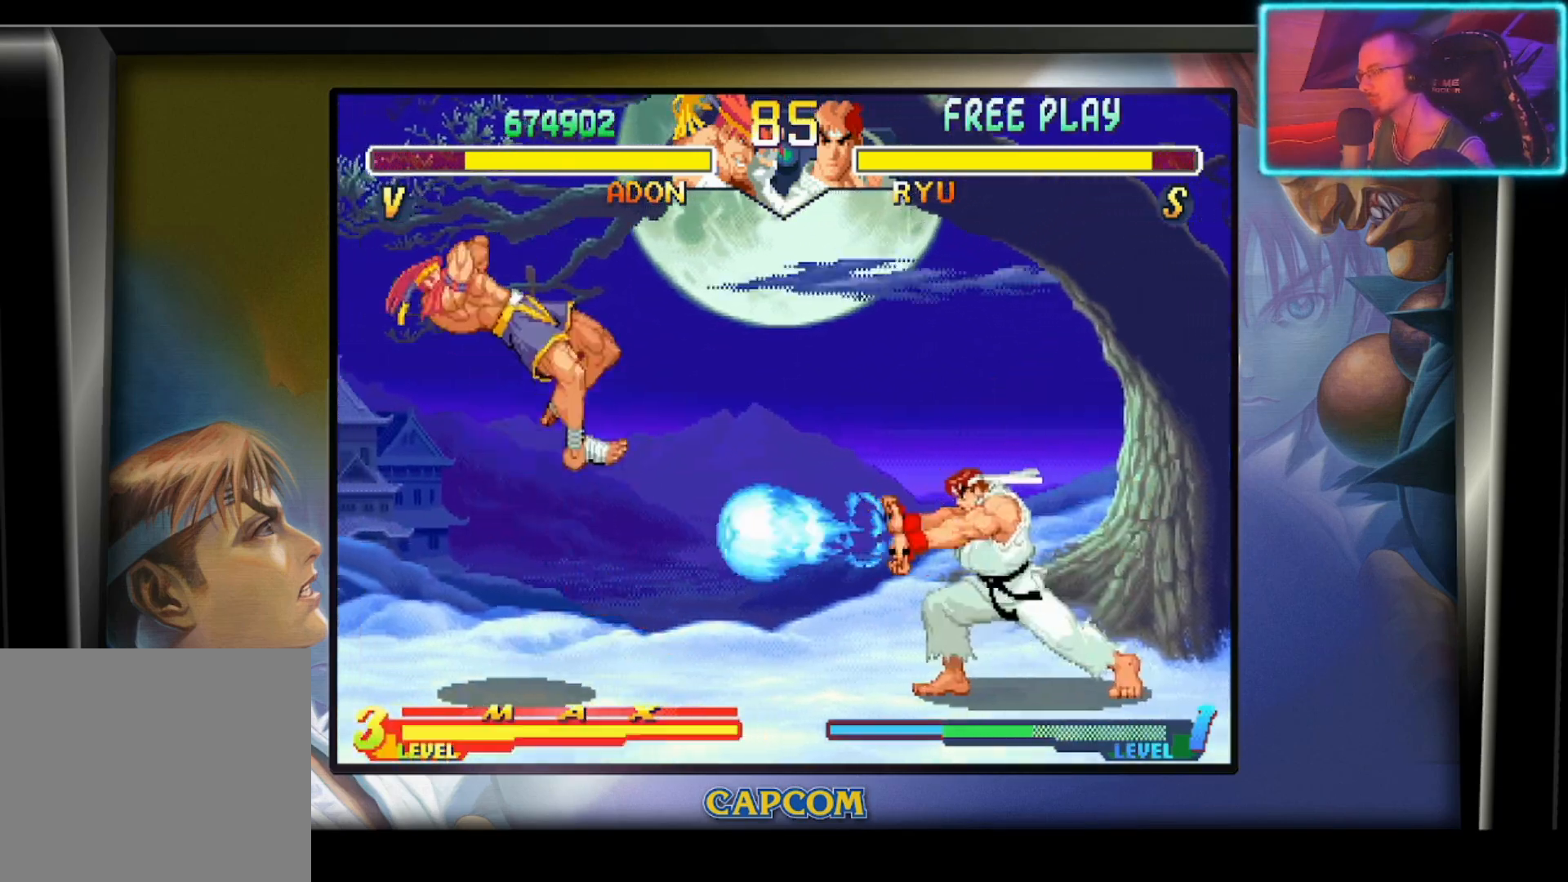
{"buttons": [], "left_stick": "center", "events": []}
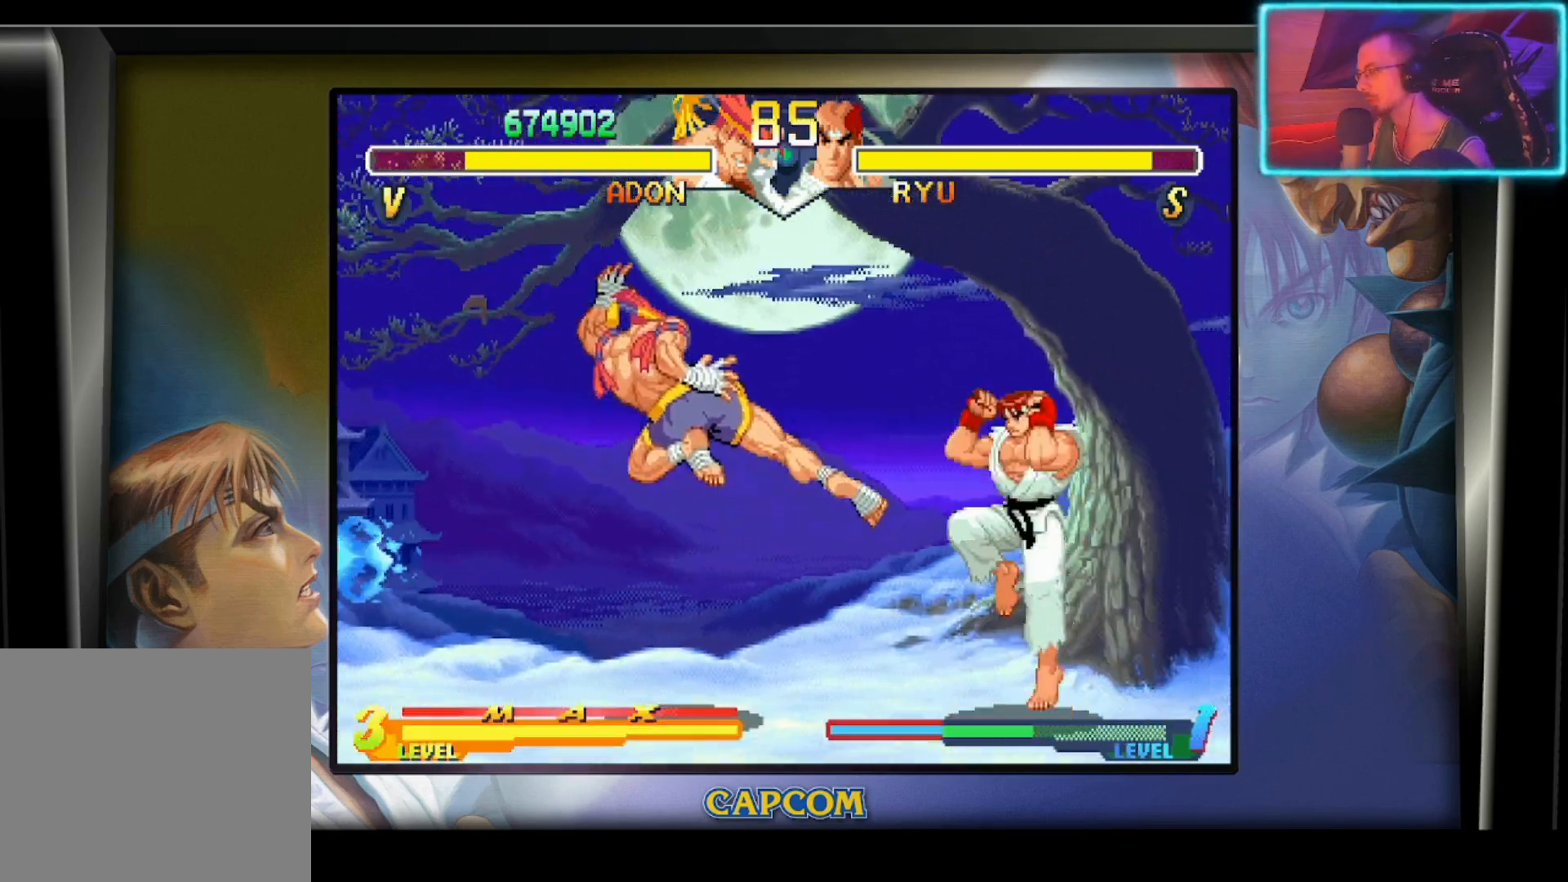
{"buttons": [], "left_stick": "center", "events": [[117, "left_stick", "down"], [133, "R2", "down"], [250, "R2", "up"], [450, "left_stick", "center"]]}
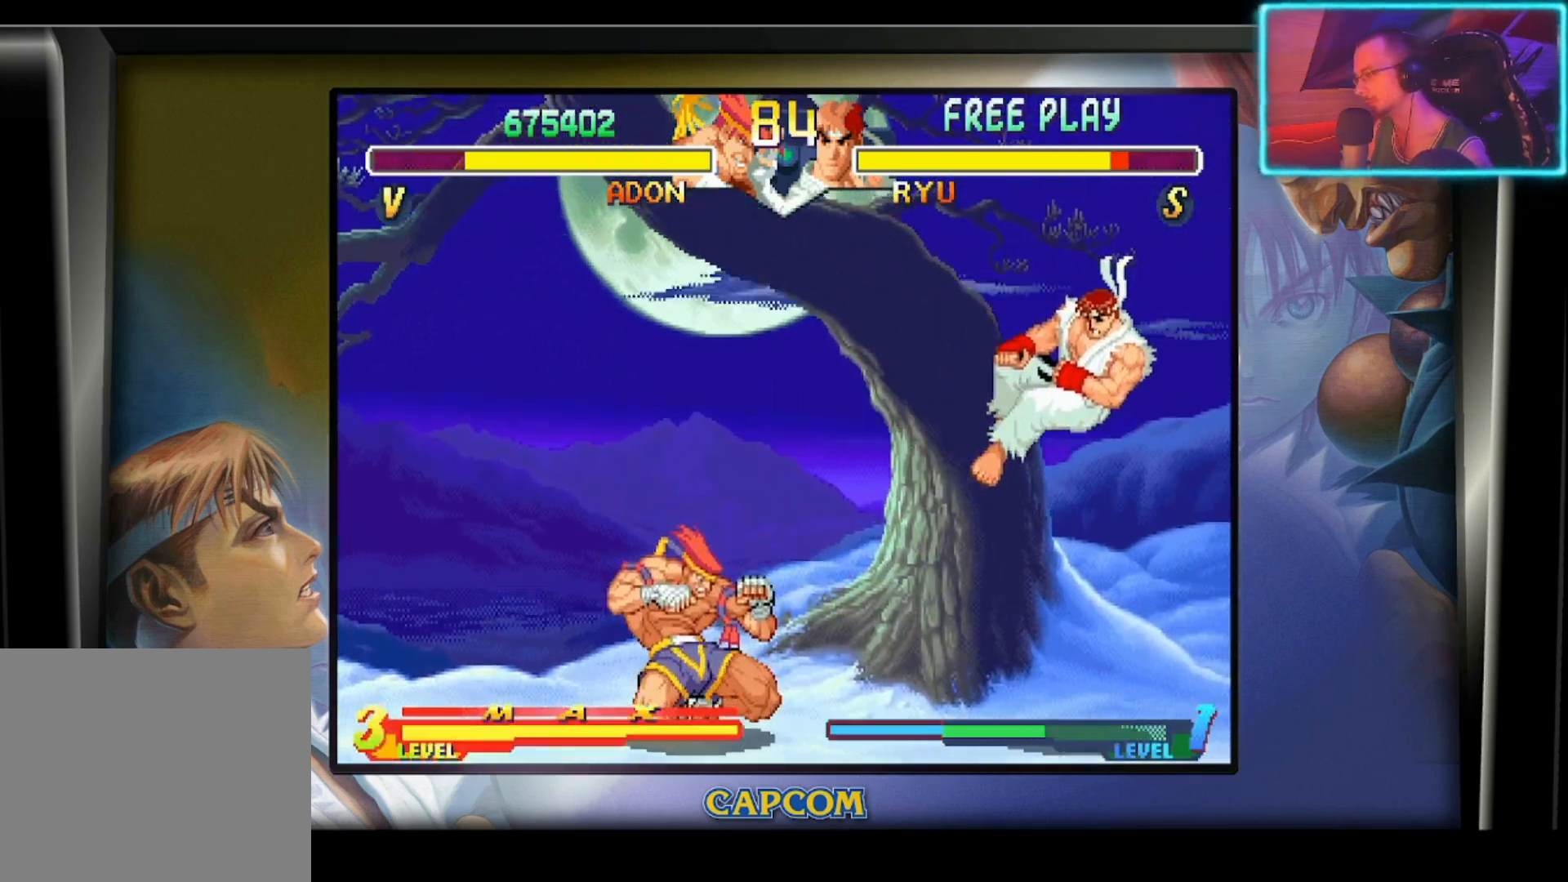
{"buttons": [], "left_stick": "center", "events": []}
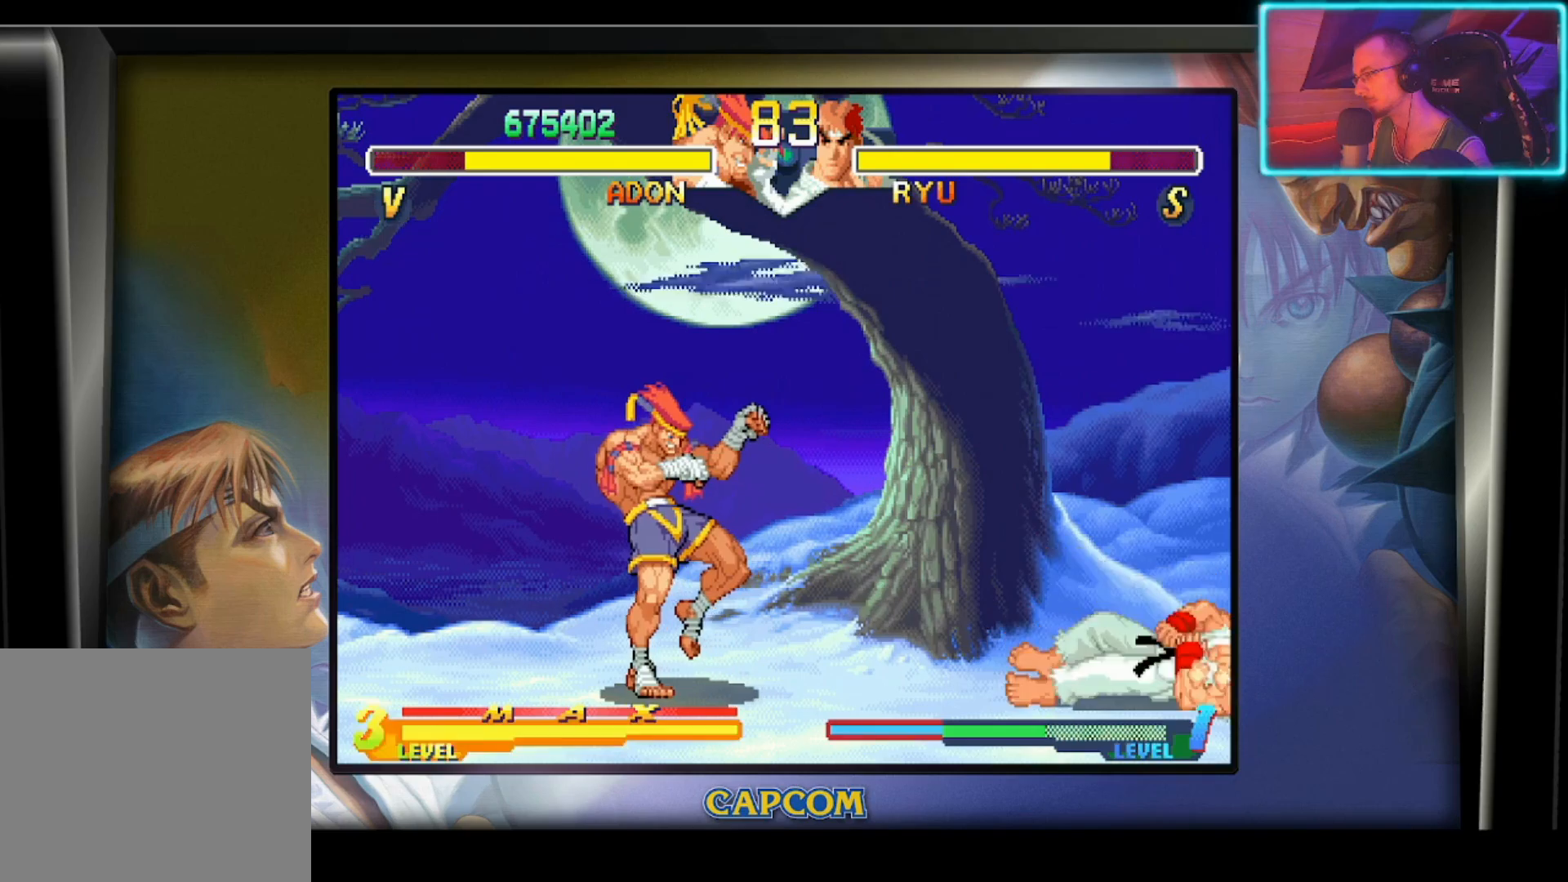
{"buttons": [], "left_stick": "right", "events": [[233, "left_stick", "down"], [317, "left_stick", "right"], [383, "left_stick", "down"], [500, "left_stick", "right"]]}
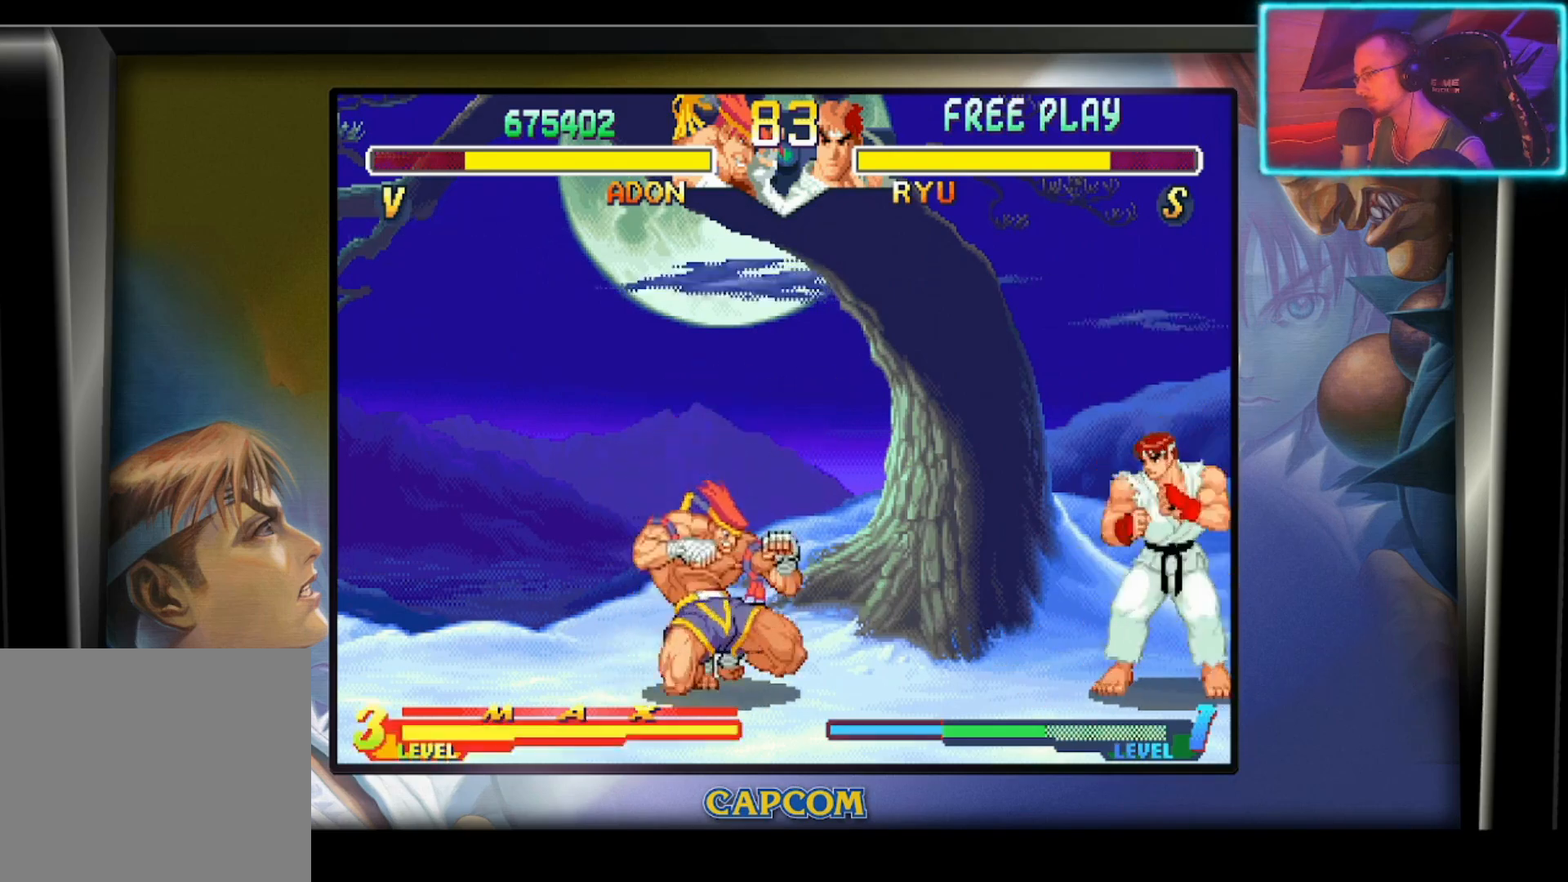
{"buttons": [], "left_stick": "center", "events": [[17, "R2", "down"], [67, "left_stick", "center"], [150, "R2", "up"]]}
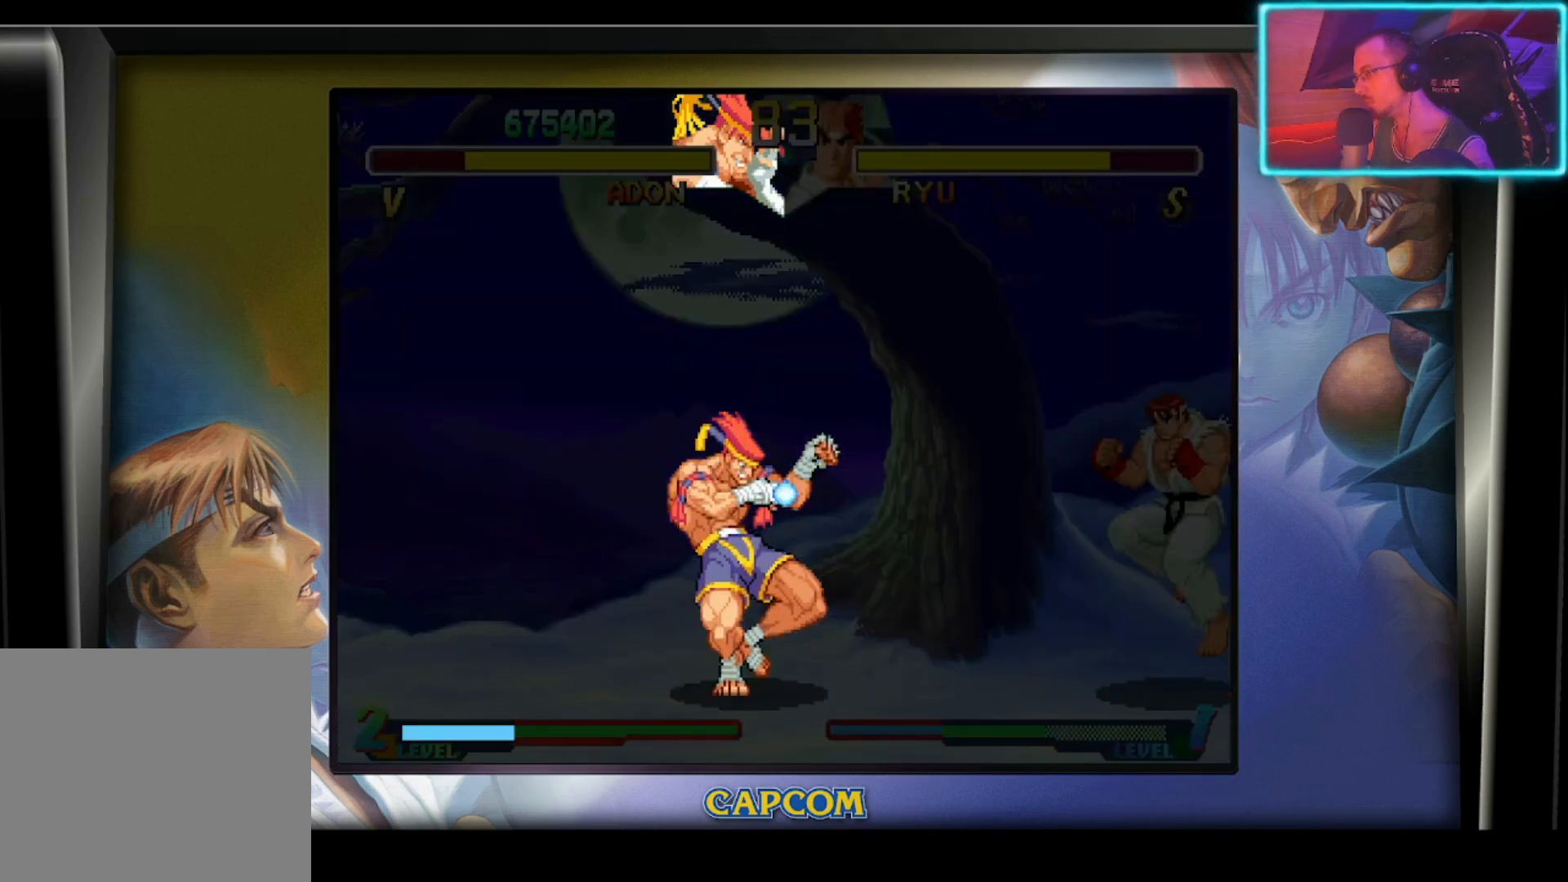
{"buttons": [], "left_stick": "center", "events": []}
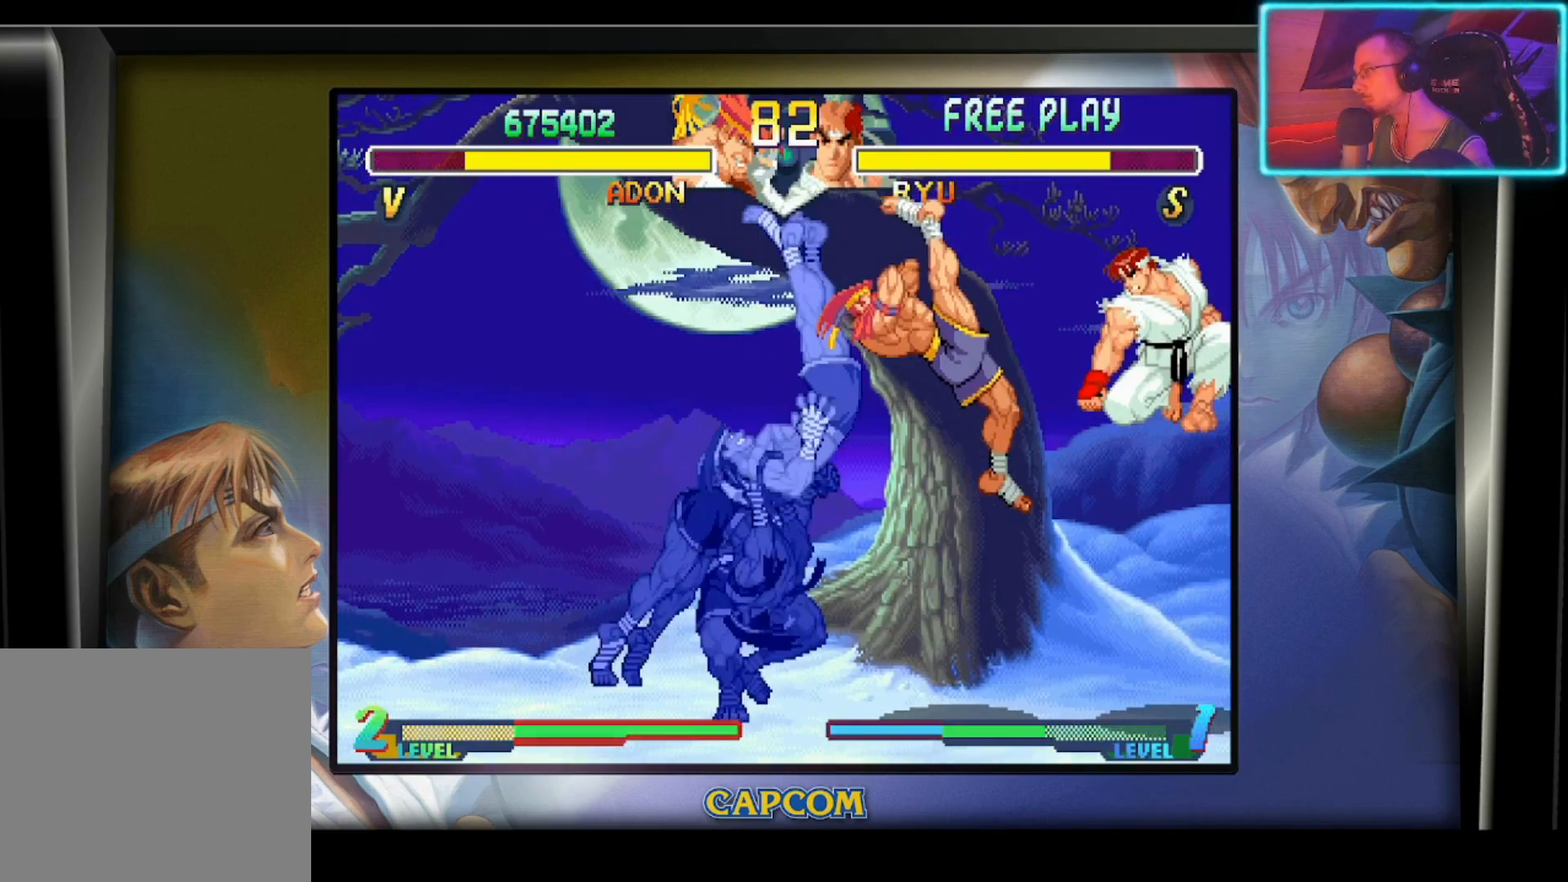
{"buttons": [], "left_stick": "center", "events": []}
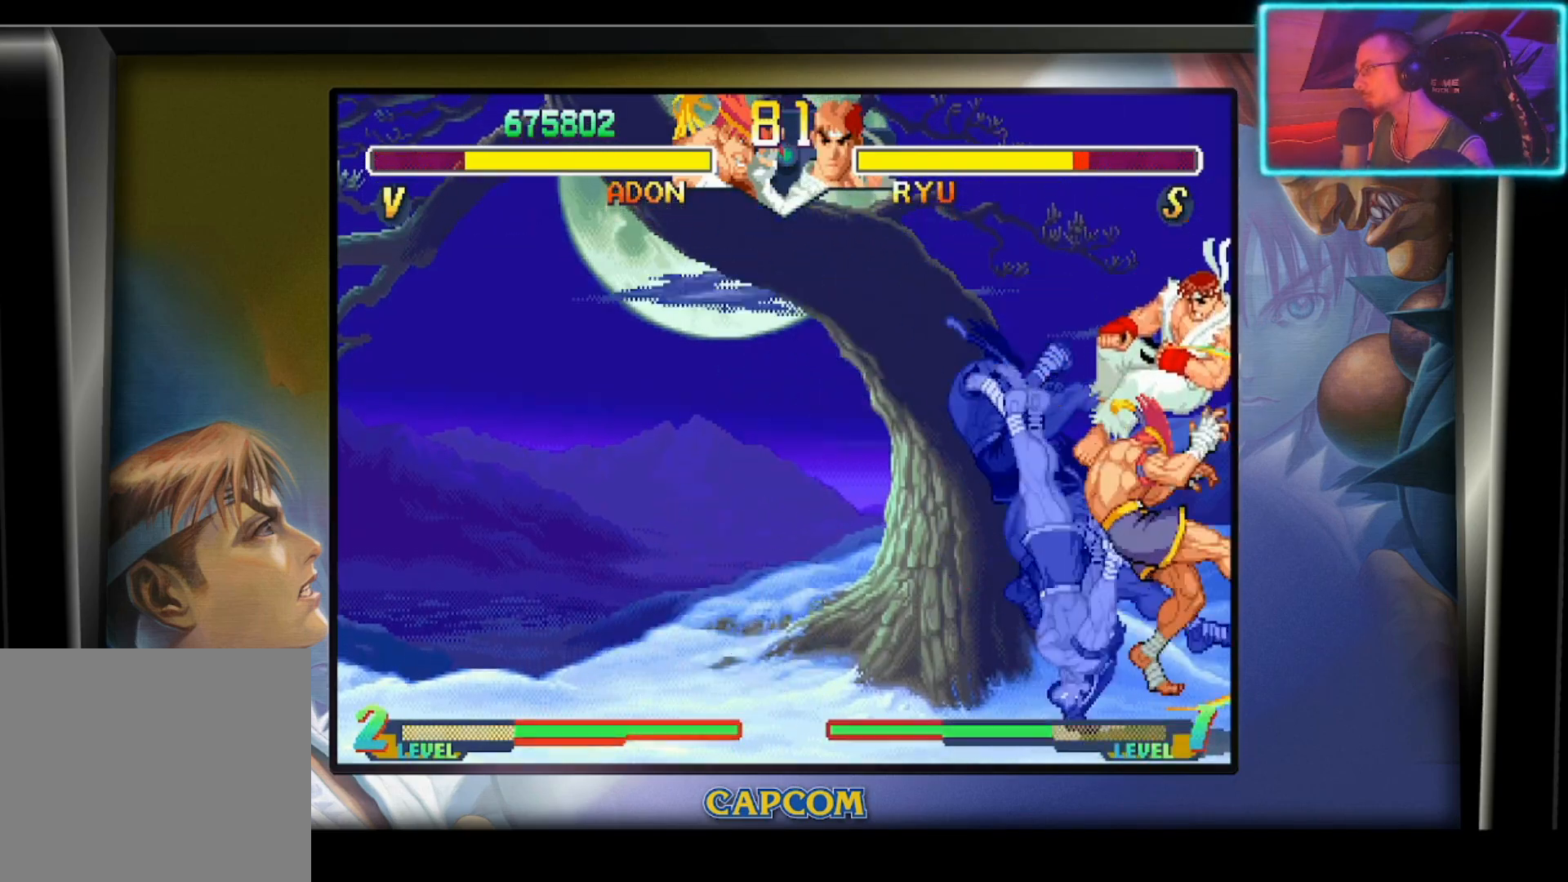
{"buttons": [], "left_stick": "left", "events": [[317, "left_stick", "left"]]}
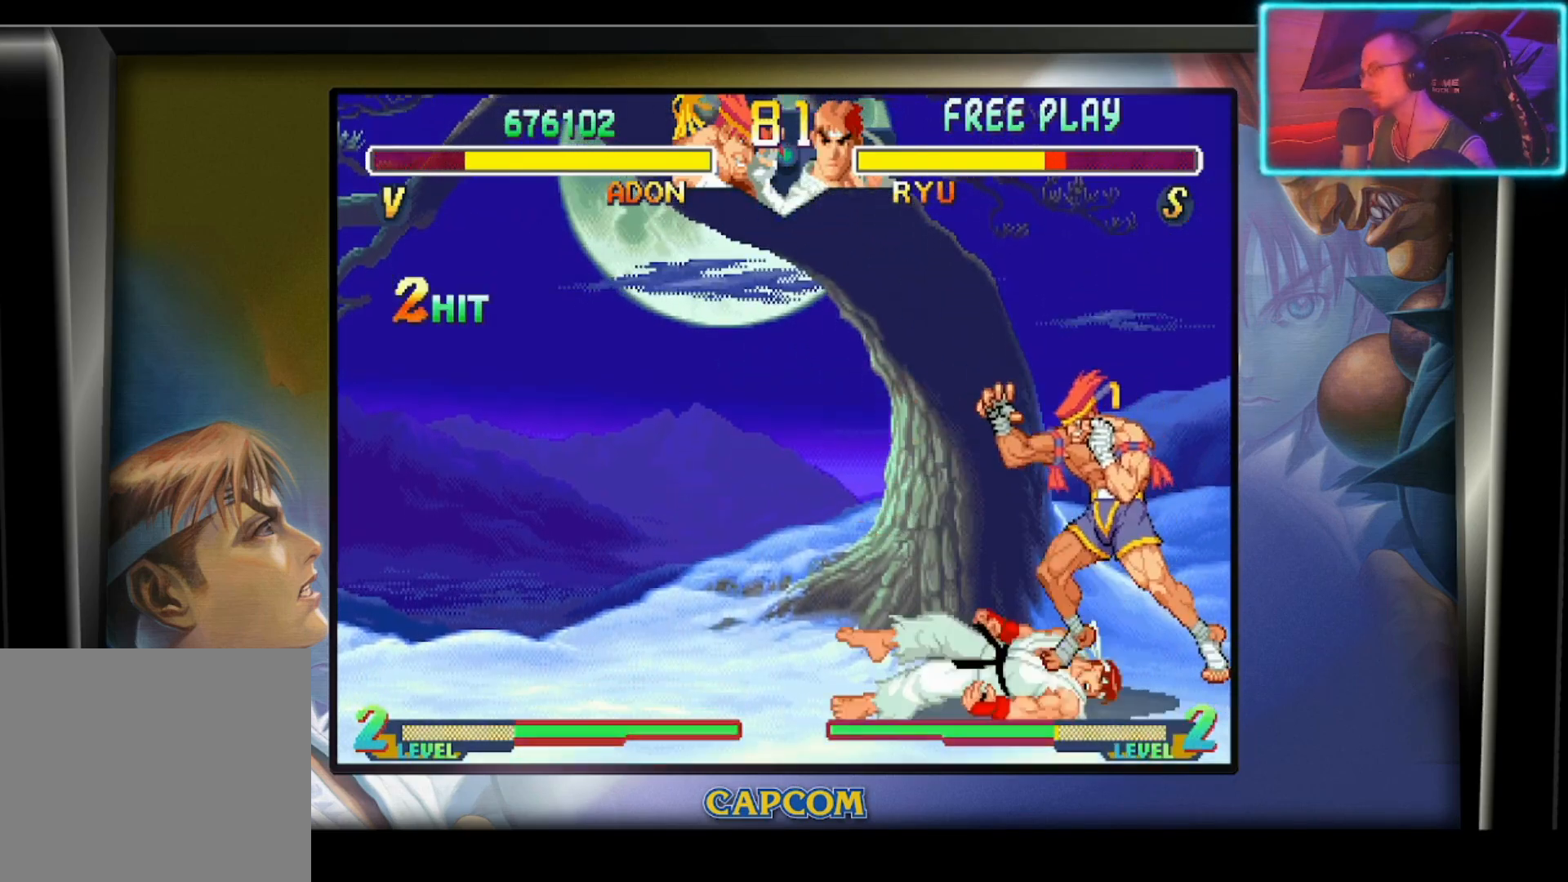
{"buttons": [], "left_stick": "up-left", "events": [[250, "left_stick", "up-left"]]}
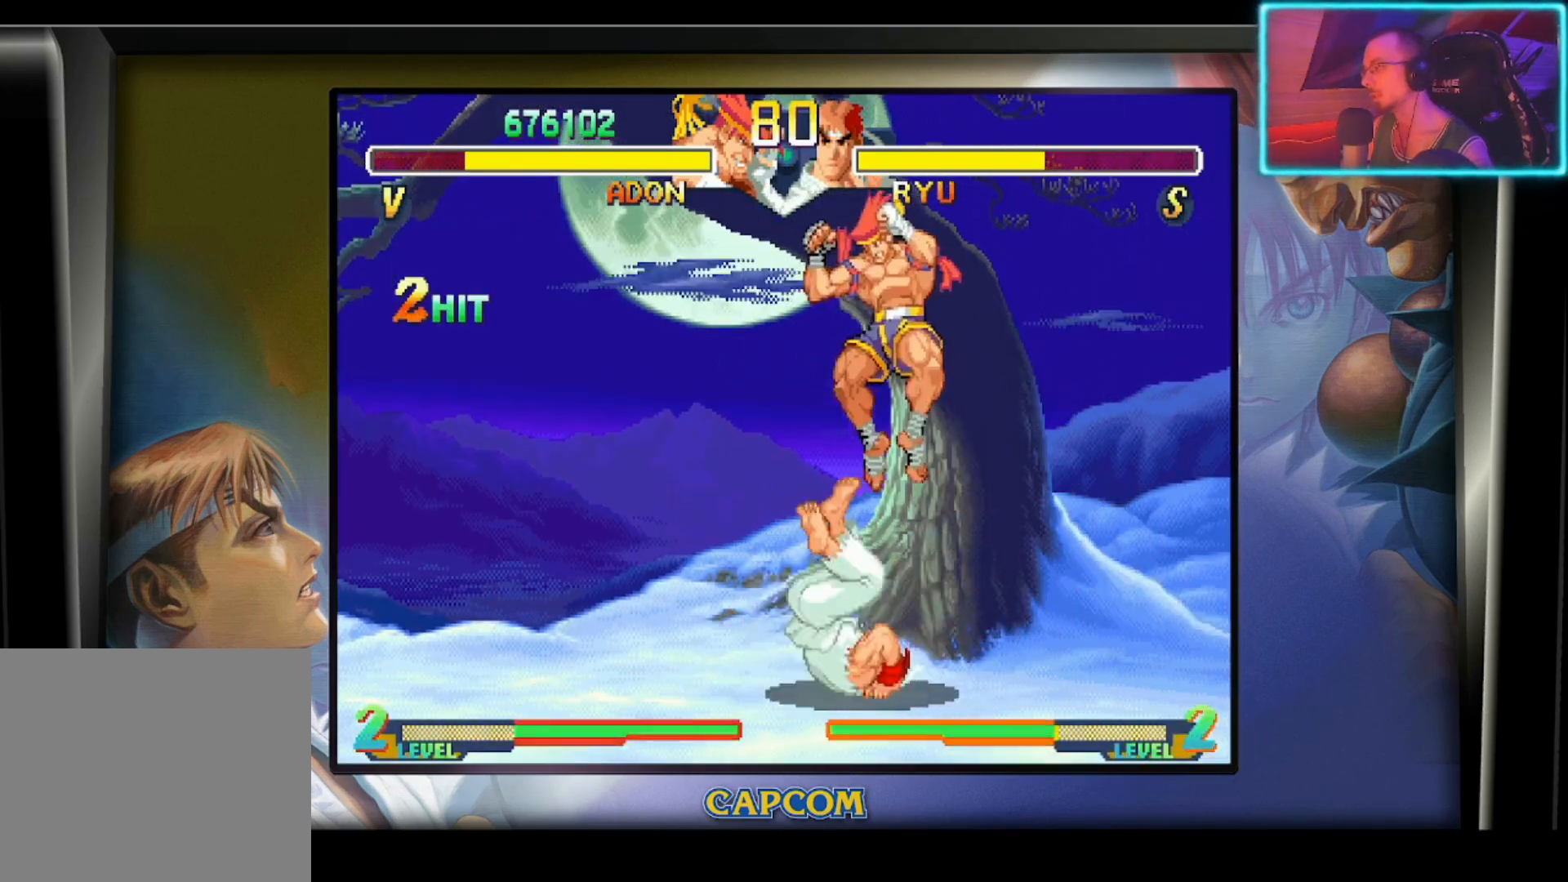
{"buttons": [], "left_stick": "down", "events": [[233, "left_stick", "down"], [367, "R2", "down"], [500, "R2", "up"]]}
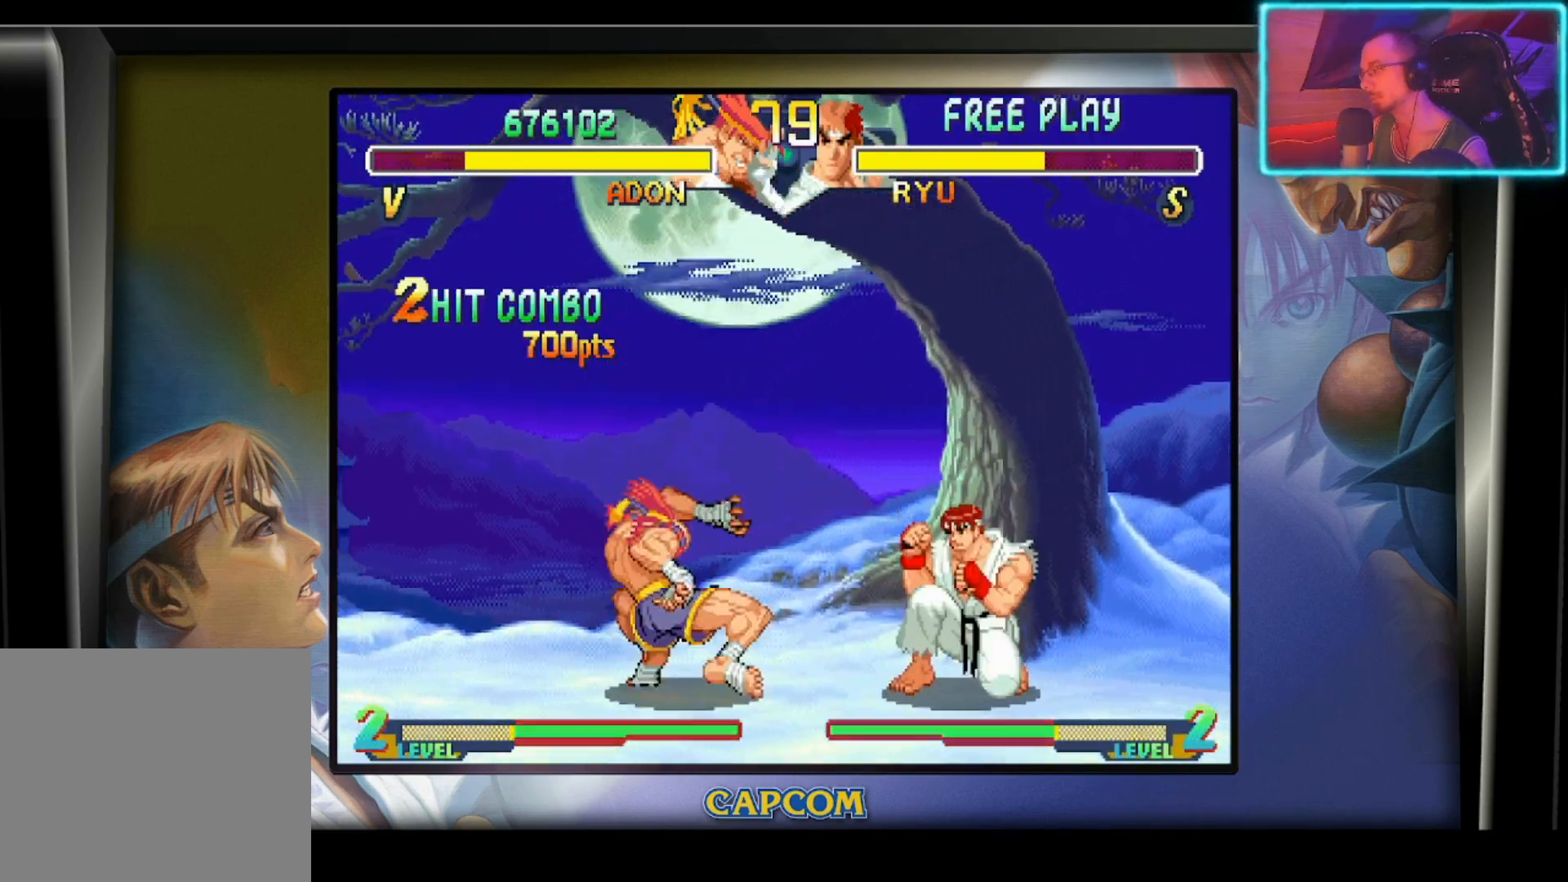
{"buttons": [], "left_stick": "left", "events": [[50, "R2", "down"], [100, "left_stick", "center"], [167, "R2", "up"], [383, "left_stick", "left"]]}
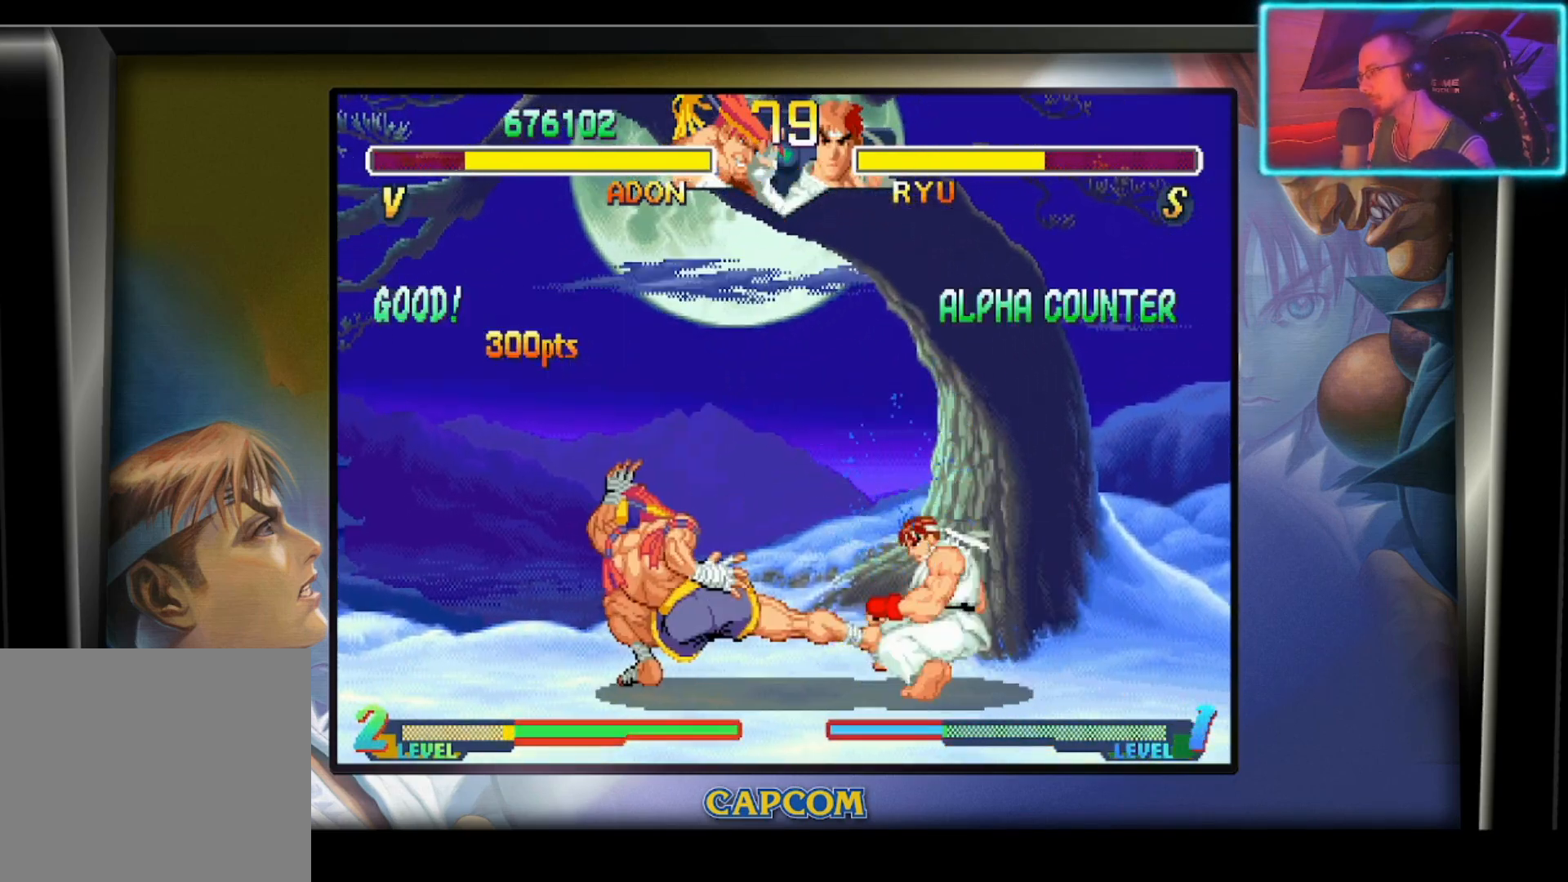
{"buttons": ["R2"], "left_stick": "left", "events": [[500, "R2", "down"]]}
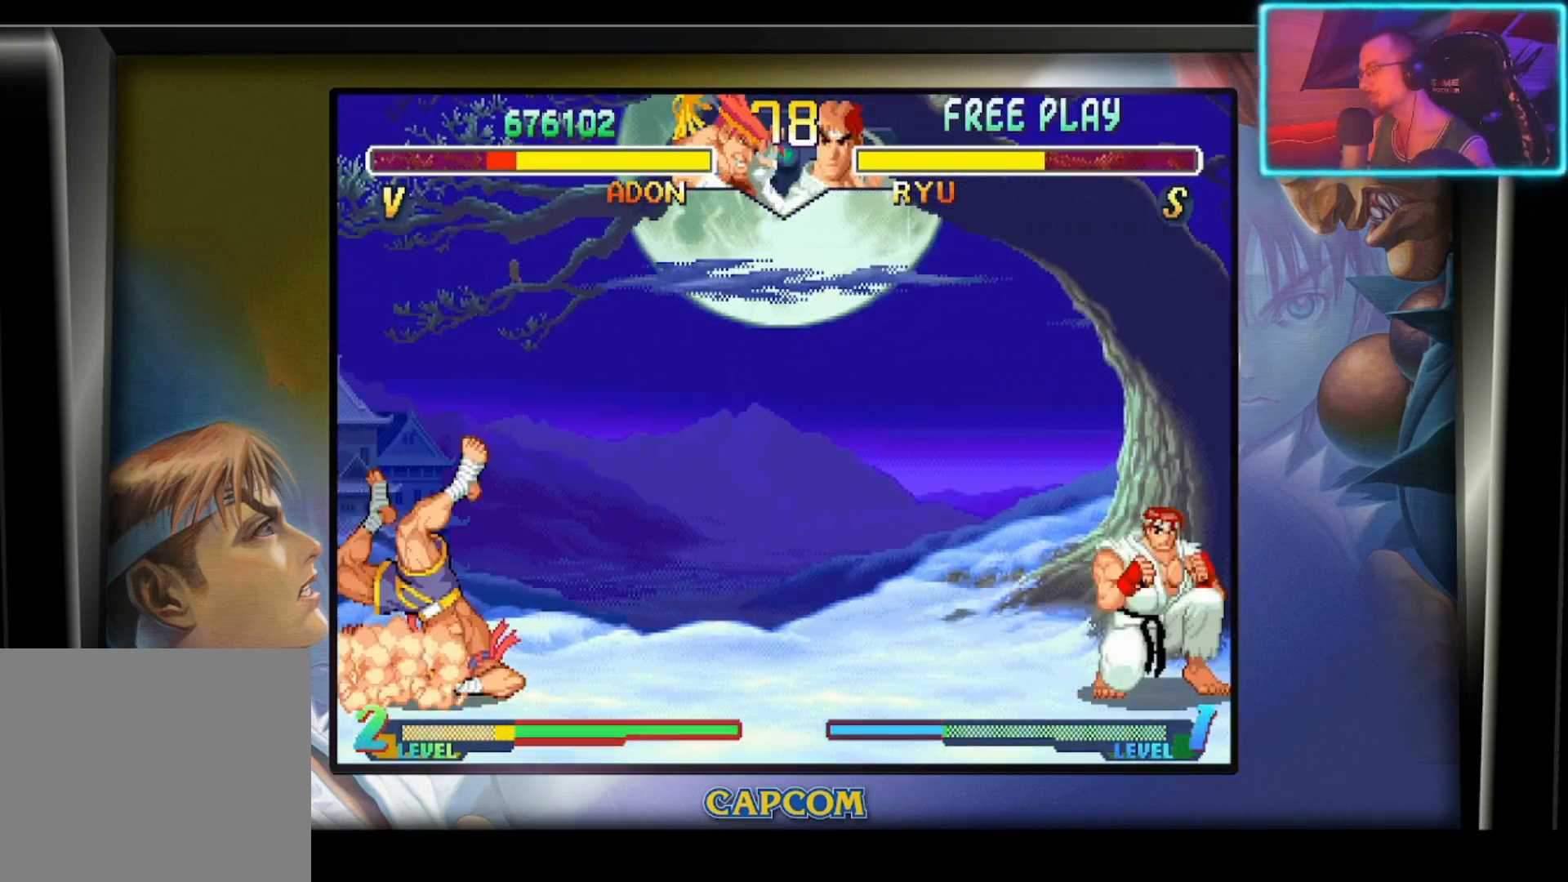
{"buttons": [], "left_stick": "center", "events": [[33, "left_stick", "center"], [133, "R2", "up"]]}
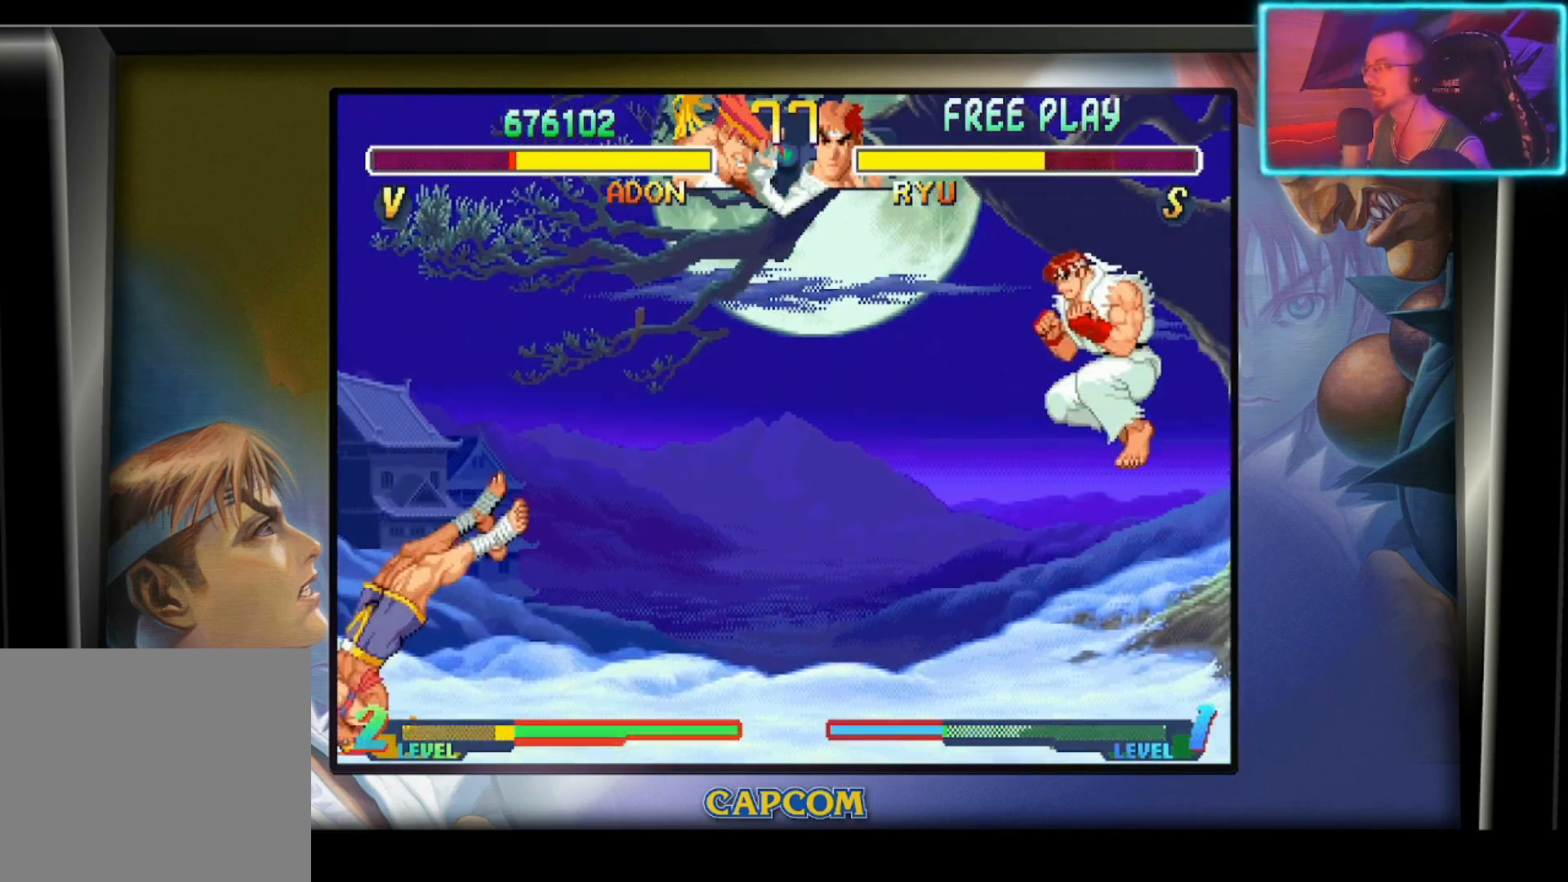
{"buttons": [], "left_stick": "center", "events": [[33, "left_stick", "right"], [167, "left_stick", "down"], [250, "left_stick", "left"], [283, "R2", "down"], [350, "left_stick", "center"], [417, "R2", "up"]]}
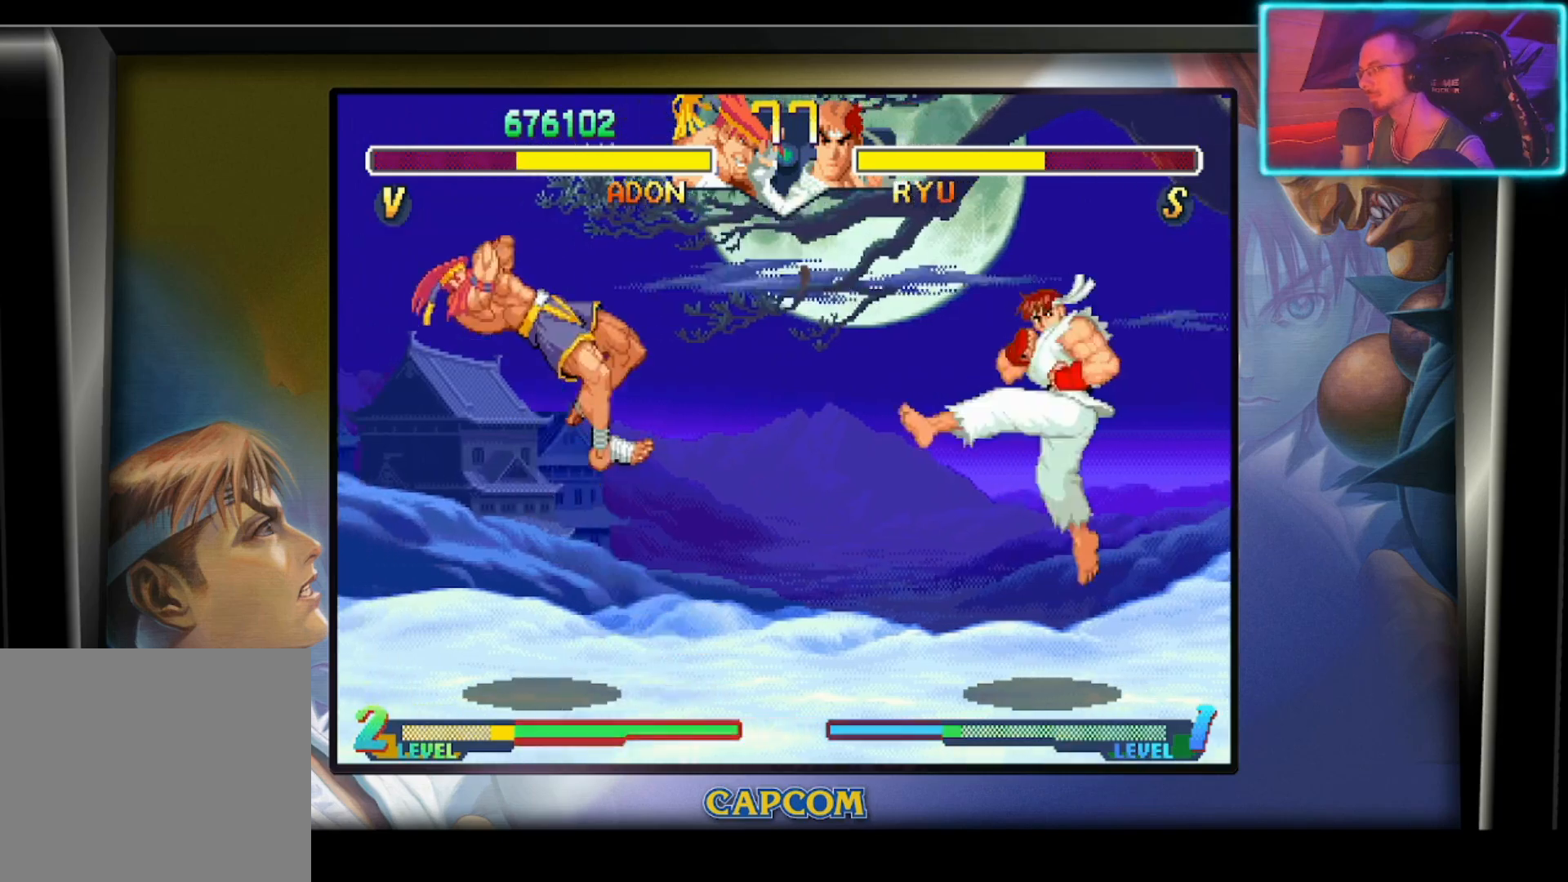
{"buttons": [], "left_stick": "center", "events": []}
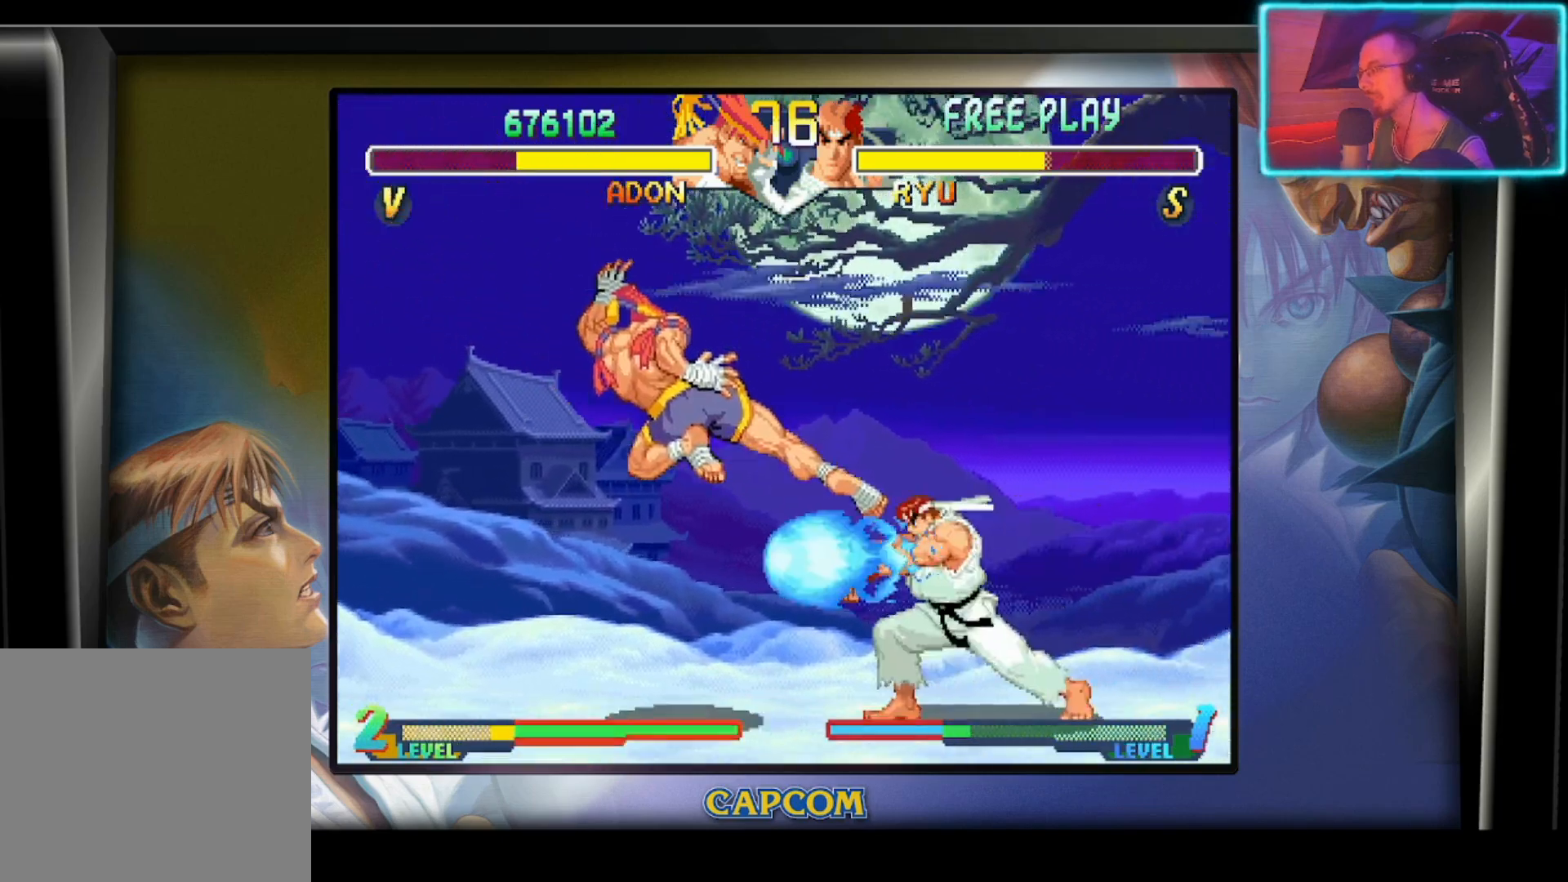
{"buttons": [], "left_stick": "down", "events": [[100, "left_stick", "down"], [317, "R2", "down"], [467, "R2", "up"]]}
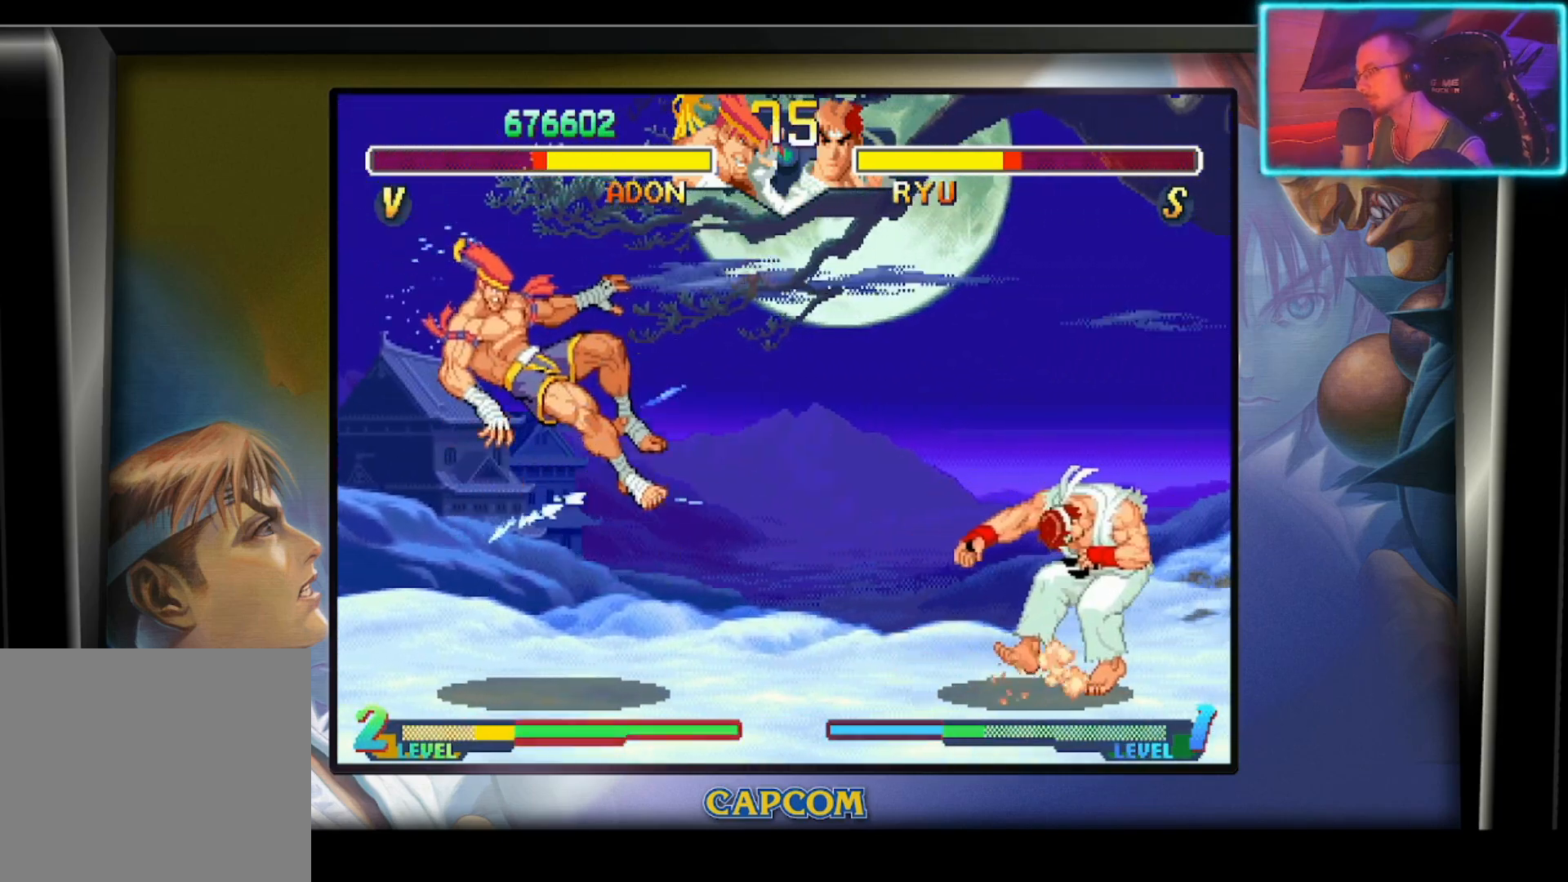
{"buttons": [], "left_stick": "center", "events": [[33, "left_stick", "center"], [150, "R2", "down"], [267, "R2", "up"], [317, "R2", "down"], [467, "R2", "up"]]}
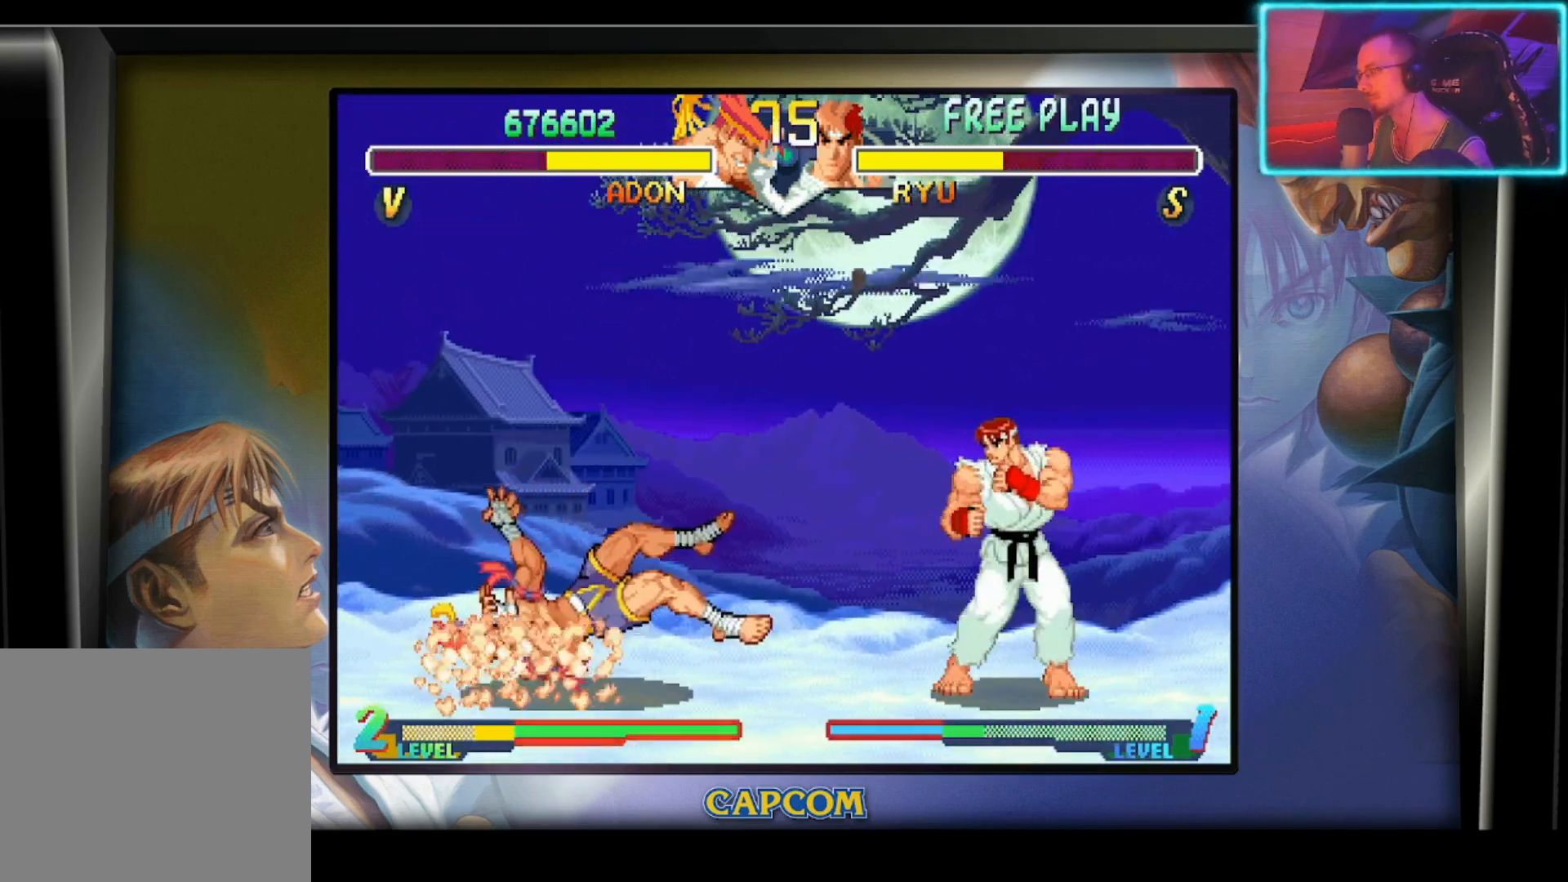
{"buttons": ["L3"], "left_stick": "down-right", "events": [[183, "left_stick", "down"], [317, "left_stick", "right"], [383, "left_stick", "down-right"], [500, "L3", "down"]]}
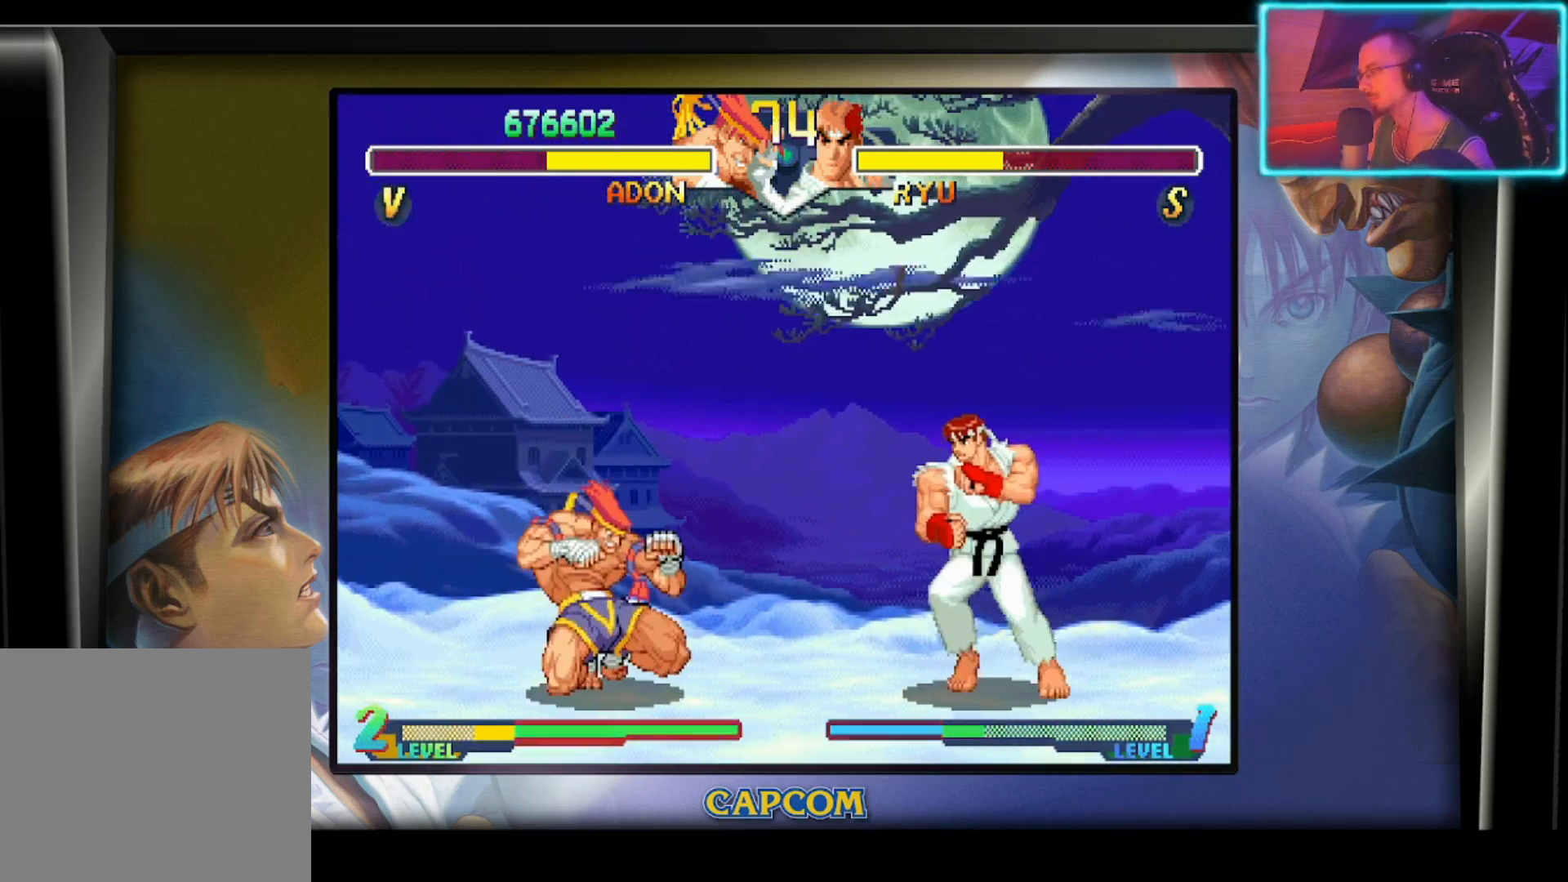
{"buttons": [], "left_stick": "center", "events": [[50, "R2", "down"], [67, "L3", "up"], [100, "left_stick", "center"], [200, "R2", "up"], [250, "R2", "down"], [333, "R2", "up"]]}
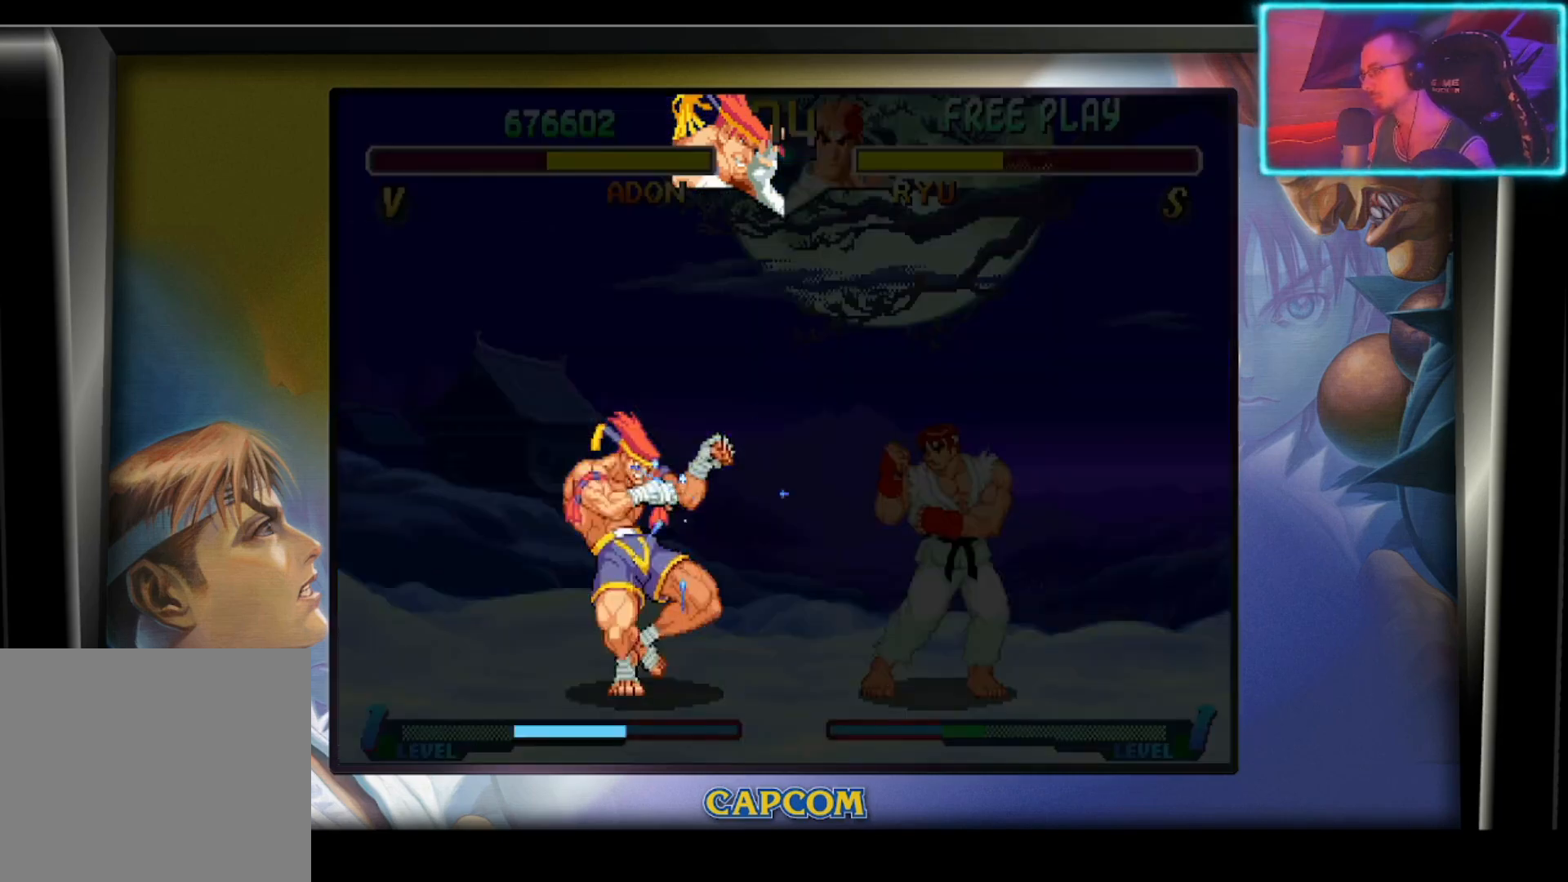
{"buttons": [], "left_stick": "center", "events": []}
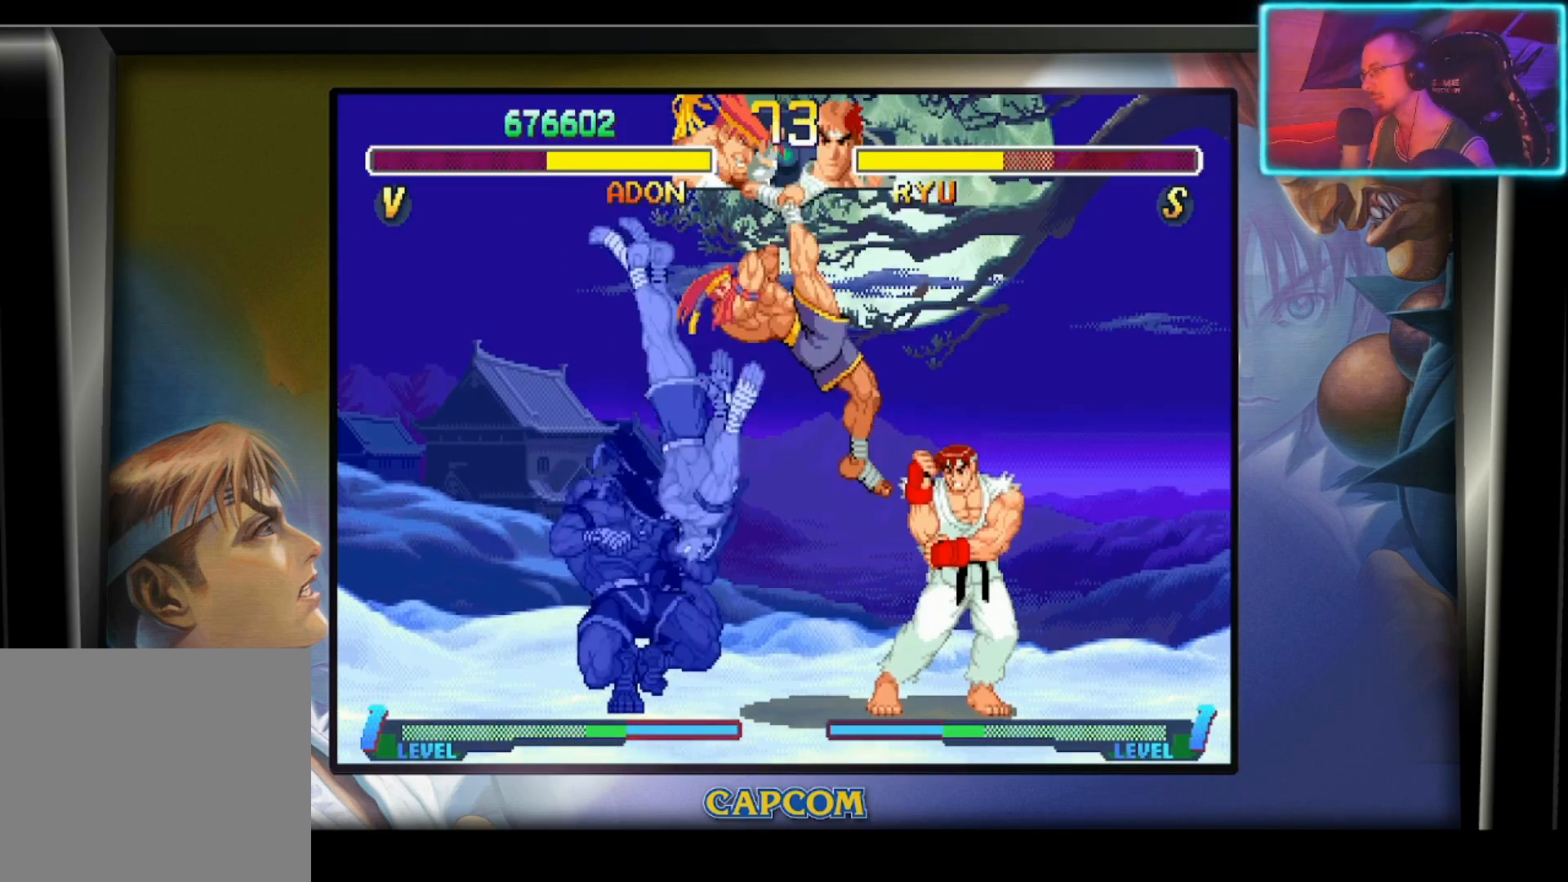
{"buttons": [], "left_stick": "left", "events": [[417, "left_stick", "left"]]}
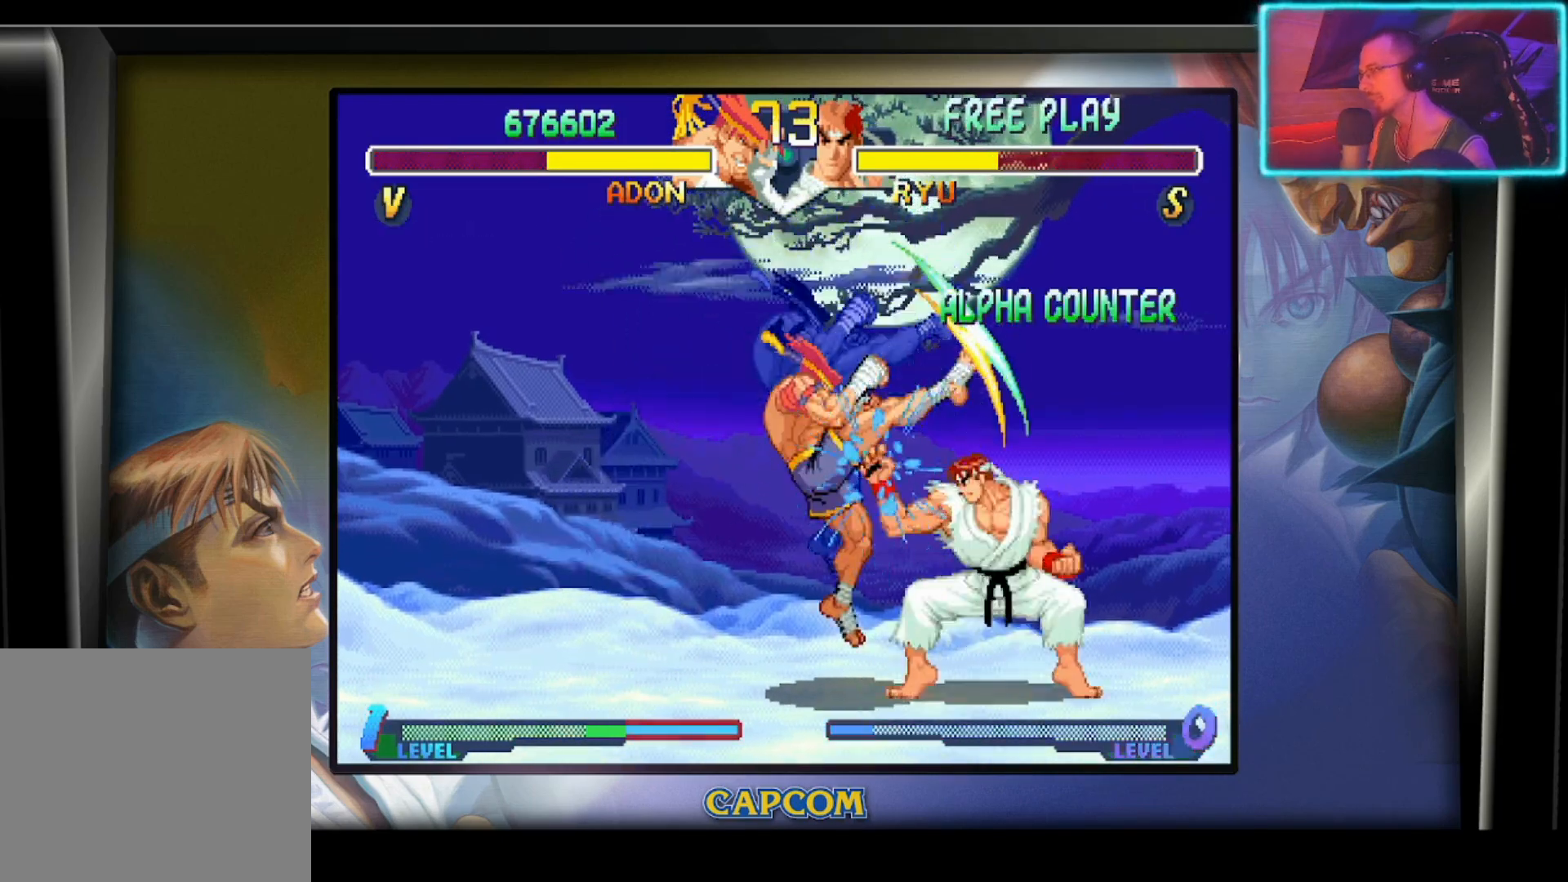
{"buttons": [], "left_stick": "left", "events": []}
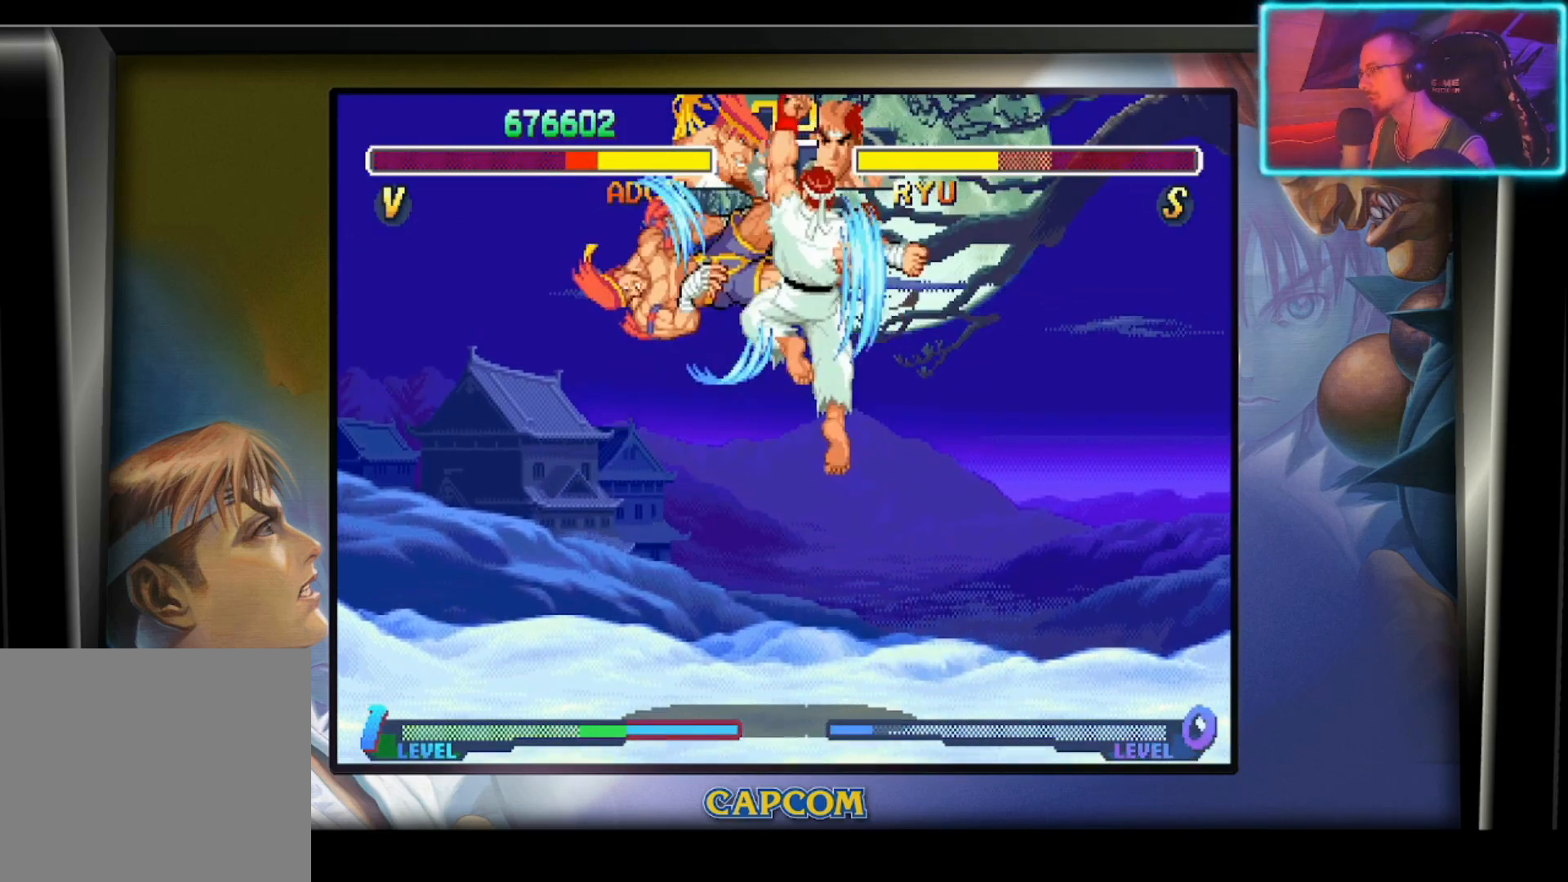
{"buttons": [], "left_stick": "left", "events": [[100, "CROSS", "down"], [100, "SQUARE", "down"], [133, "CROSS", "up"], [133, "TRIANGLE", "down"], [167, "CIRCLE", "down"], [200, "SQUARE", "up"], [233, "TRIANGLE", "up"], [233, "left_stick", "center"], [267, "CIRCLE", "up"], [267, "CROSS", "down"], [317, "SQUARE", "down"], [333, "TRIANGLE", "down"], [367, "CROSS", "up"], [367, "left_stick", "left"], [383, "CIRCLE", "down"], [400, "SQUARE", "up"], [450, "TRIANGLE", "up"], [483, "CIRCLE", "up"]]}
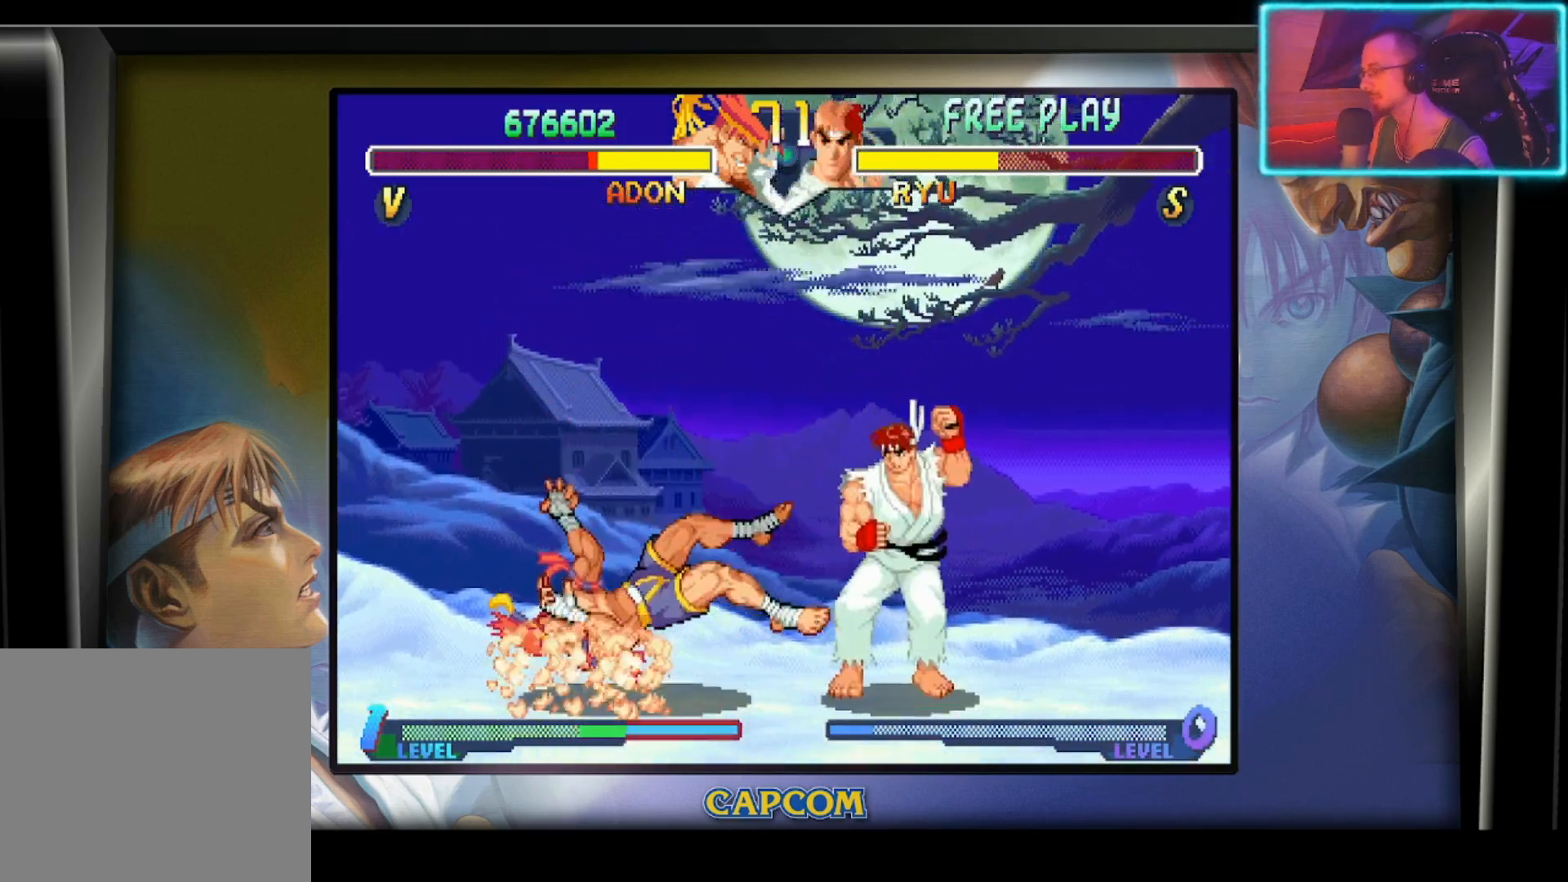
{"buttons": [], "left_stick": "left", "events": []}